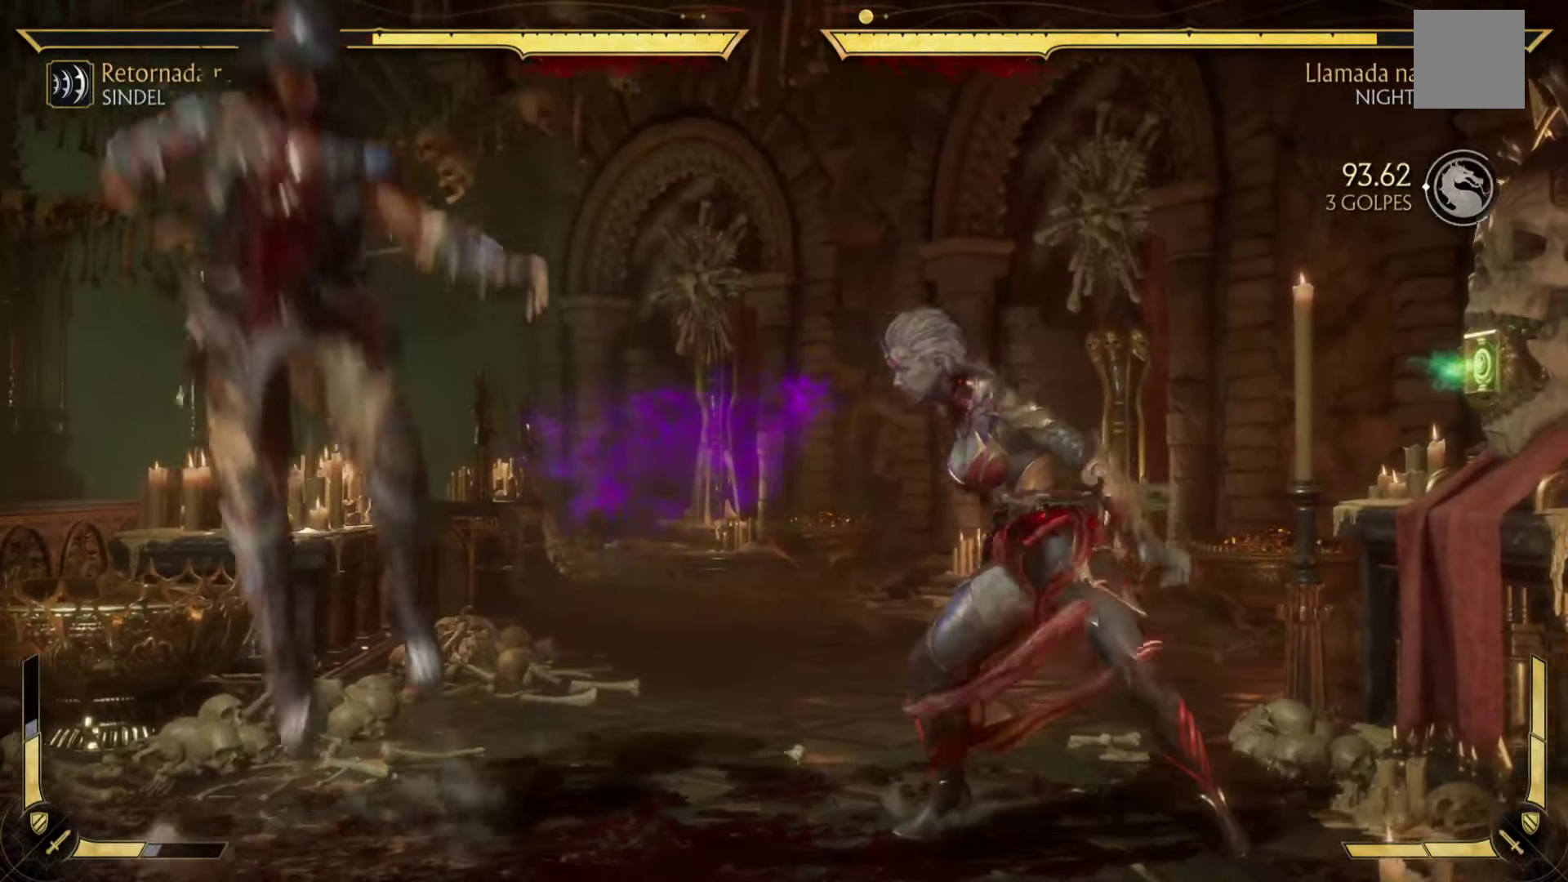
Gameplay with a controller (Xbox layout); each line is a JSON object with the inputs held at the frame after it. "events" lists button and stick changes between this image and that frame as [ms after this image, input, new state], when the widget could be followed in between. Not read: right_stick.
{"buttons": ["B", "Y"], "left_stick": "down-left", "events": [[16, "left_stick", "left"], [183, "Y", "up"], [266, "left_stick", "right"], [450, "Y", "down"], [483, "left_stick", "down-left"]]}
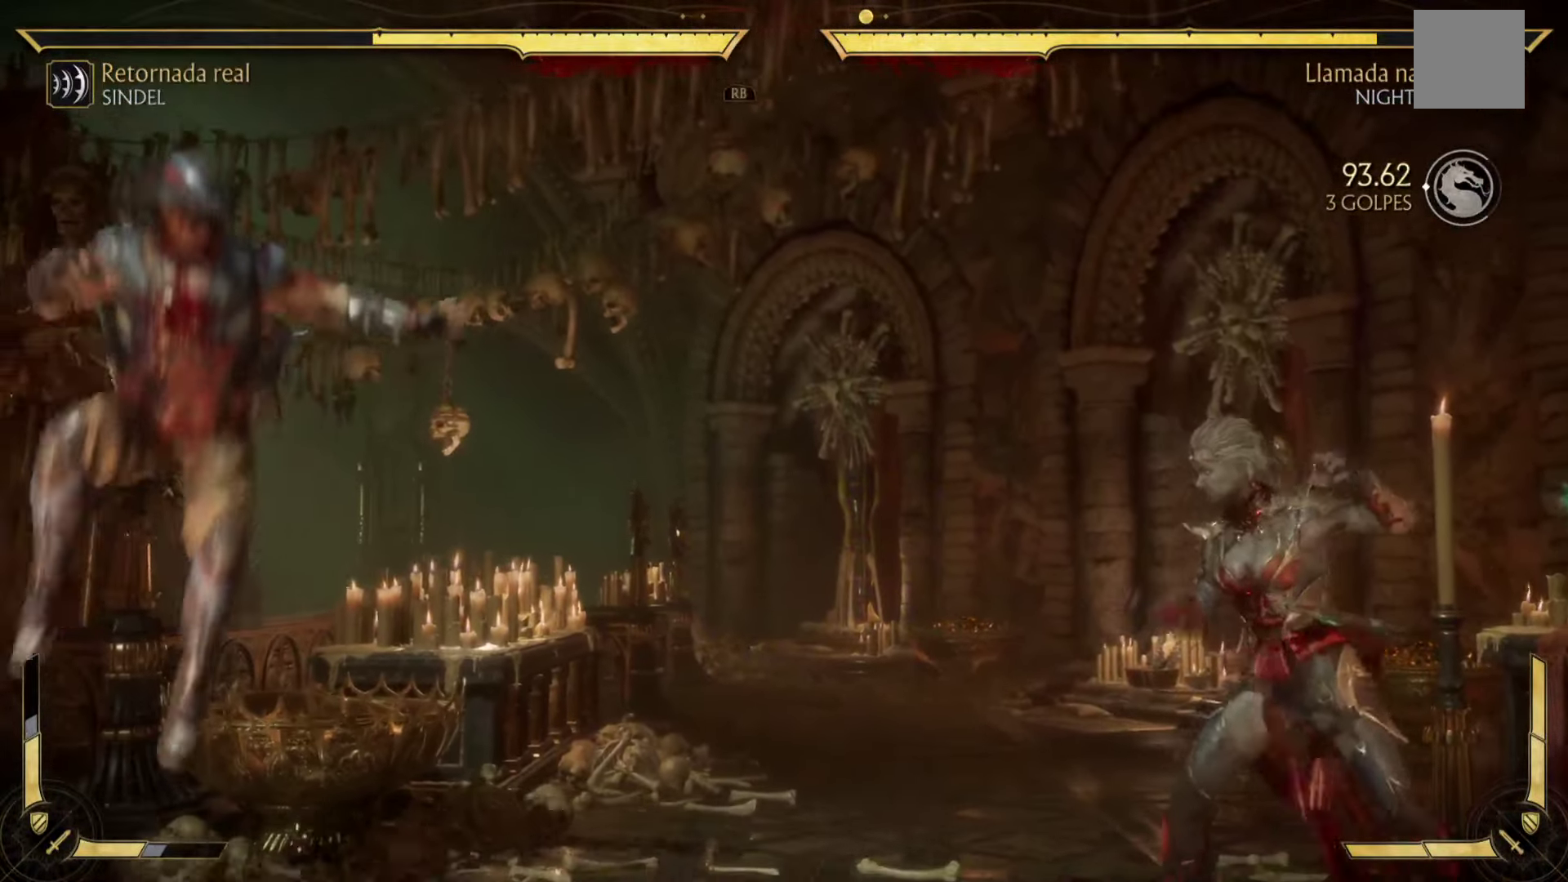
{"buttons": ["B"], "left_stick": "left", "events": [[200, "left_stick", "right"], [366, "Y", "up"], [383, "left_stick", "left"]]}
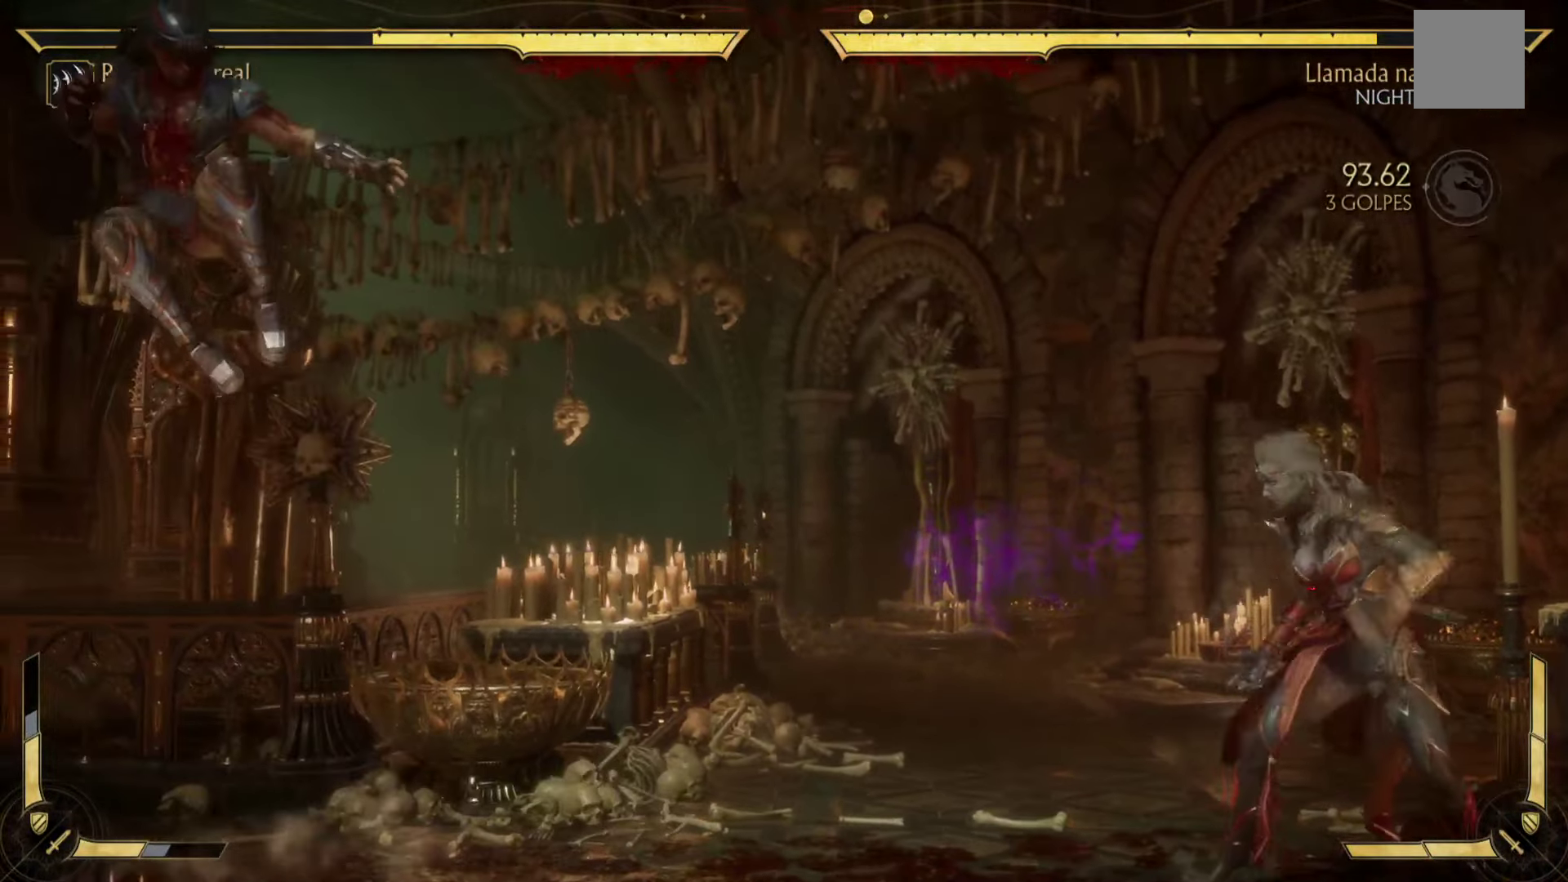
{"buttons": ["Y"], "left_stick": "down", "events": [[66, "left_stick", "down"], [133, "left_stick", "right"], [250, "left_stick", "center"], [350, "left_stick", "down"], [366, "Y", "down"], [383, "B", "up"]]}
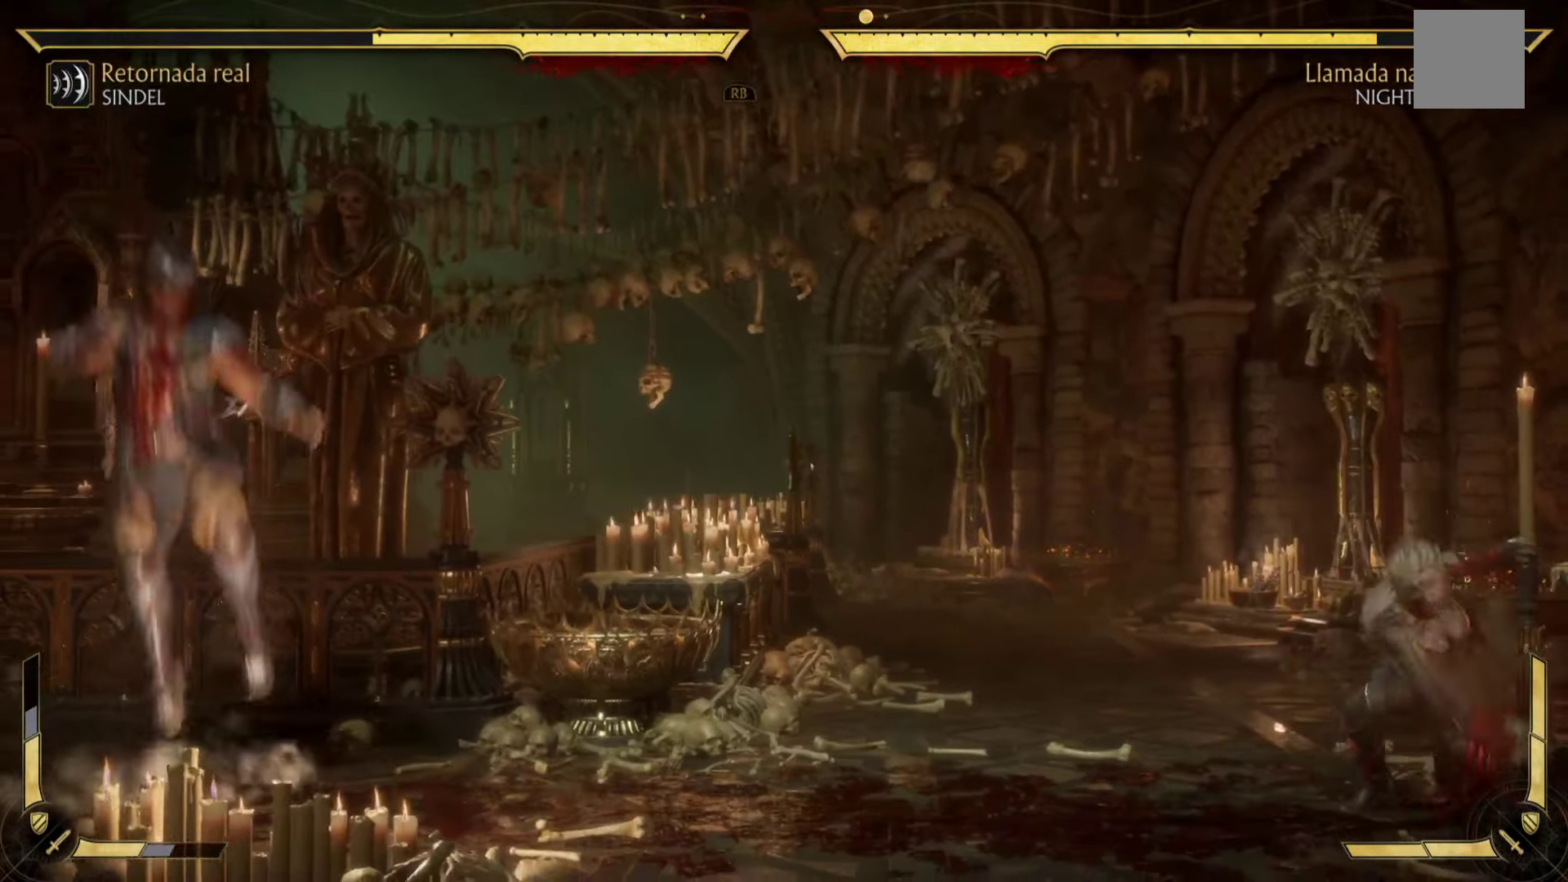
{"buttons": ["Y"], "left_stick": "down-right", "events": [[66, "left_stick", "right"], [216, "left_stick", "up"], [333, "left_stick", "down-left"], [500, "left_stick", "down-right"]]}
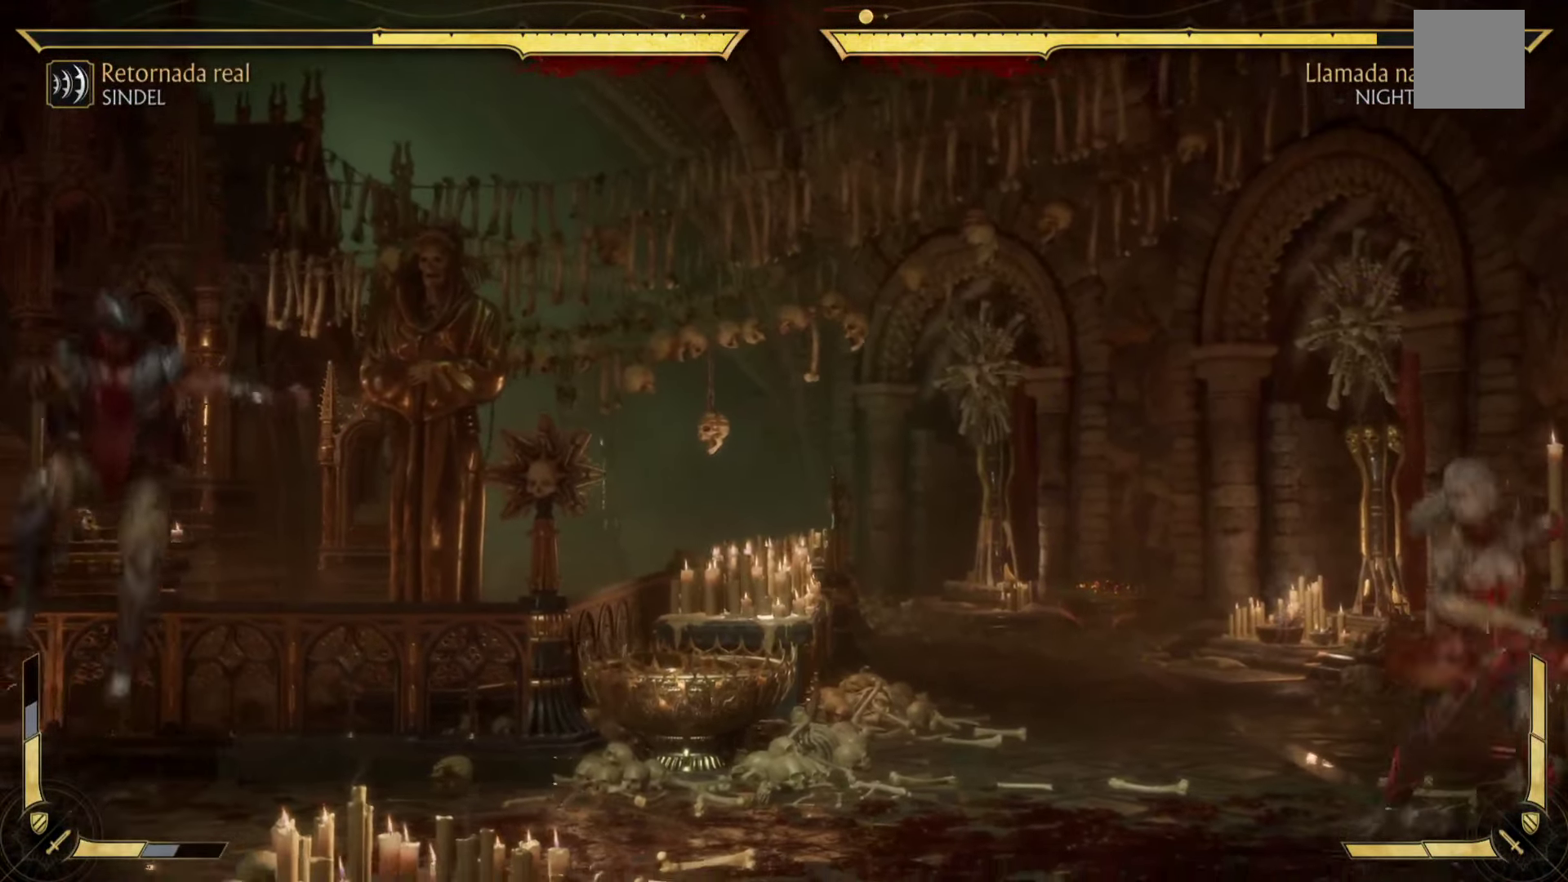
{"buttons": ["Y"], "left_stick": "up-left", "events": [[66, "left_stick", "up"], [233, "left_stick", "left"], [450, "left_stick", "up"], [500, "left_stick", "up-left"]]}
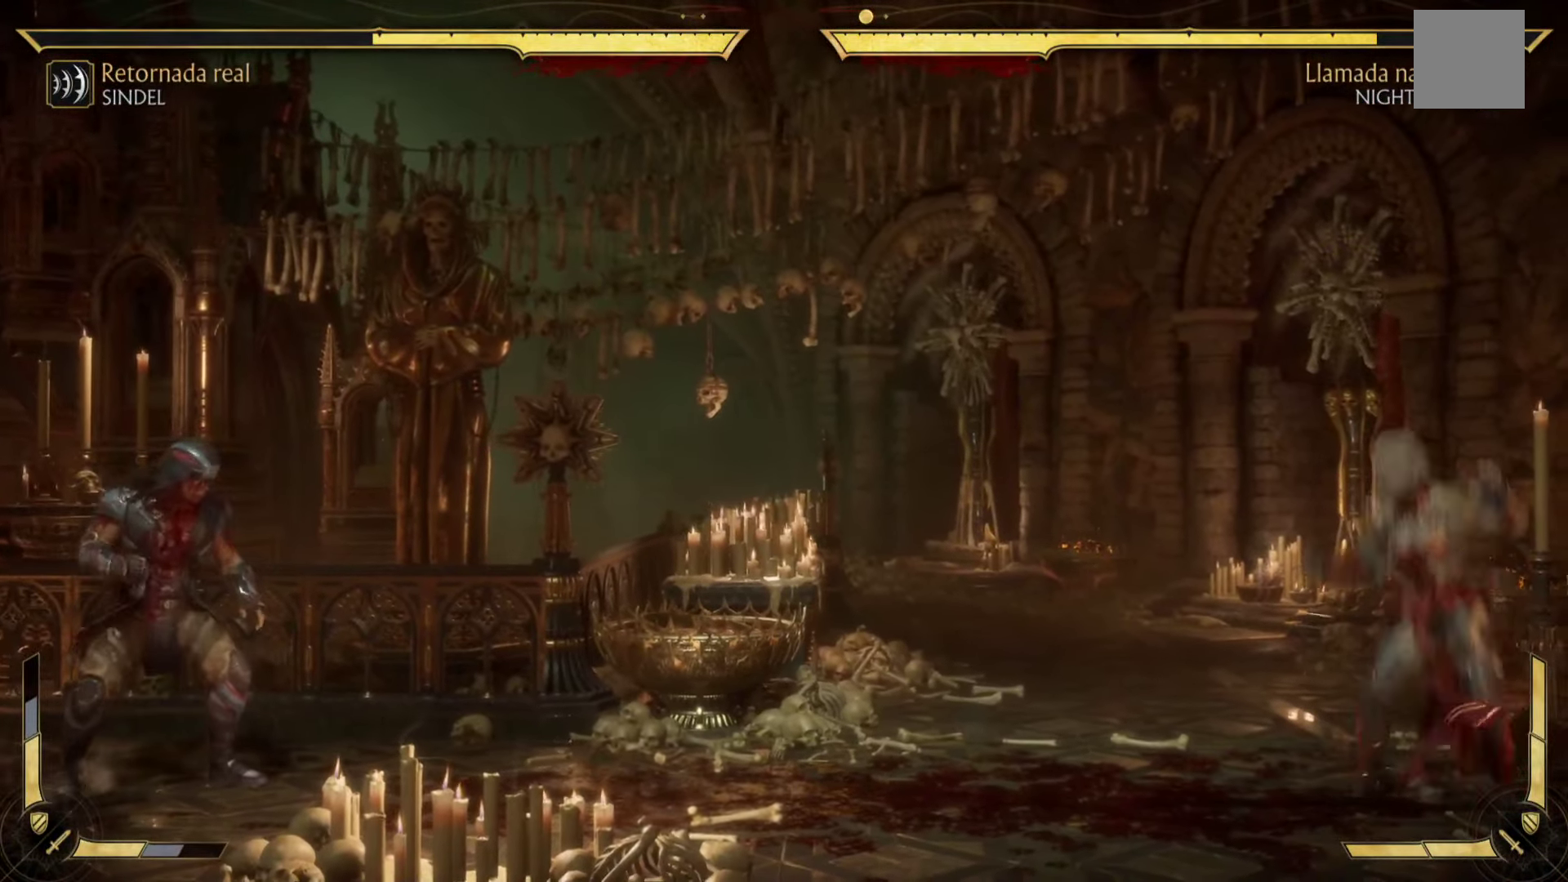
{"buttons": ["Y"], "left_stick": "up-left", "events": [[183, "left_stick", "center"], [233, "left_stick", "down-right"], [383, "left_stick", "up"], [466, "left_stick", "up-left"]]}
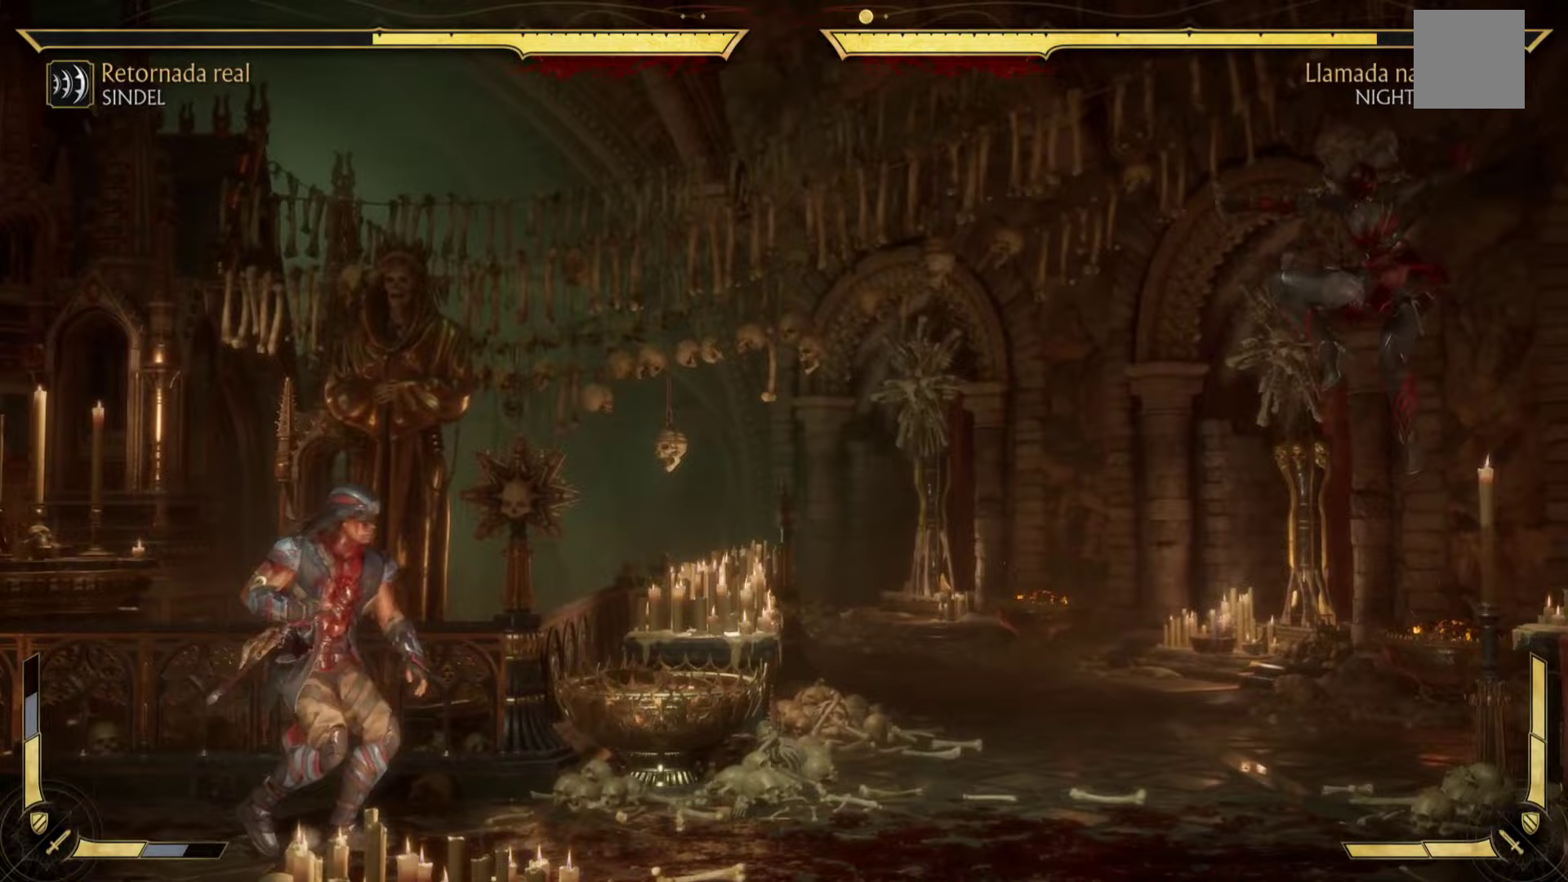
{"buttons": ["Y"], "left_stick": "up-right", "events": [[67, "left_stick", "left"], [267, "left_stick", "down"], [400, "left_stick", "right"], [450, "left_stick", "up-right"]]}
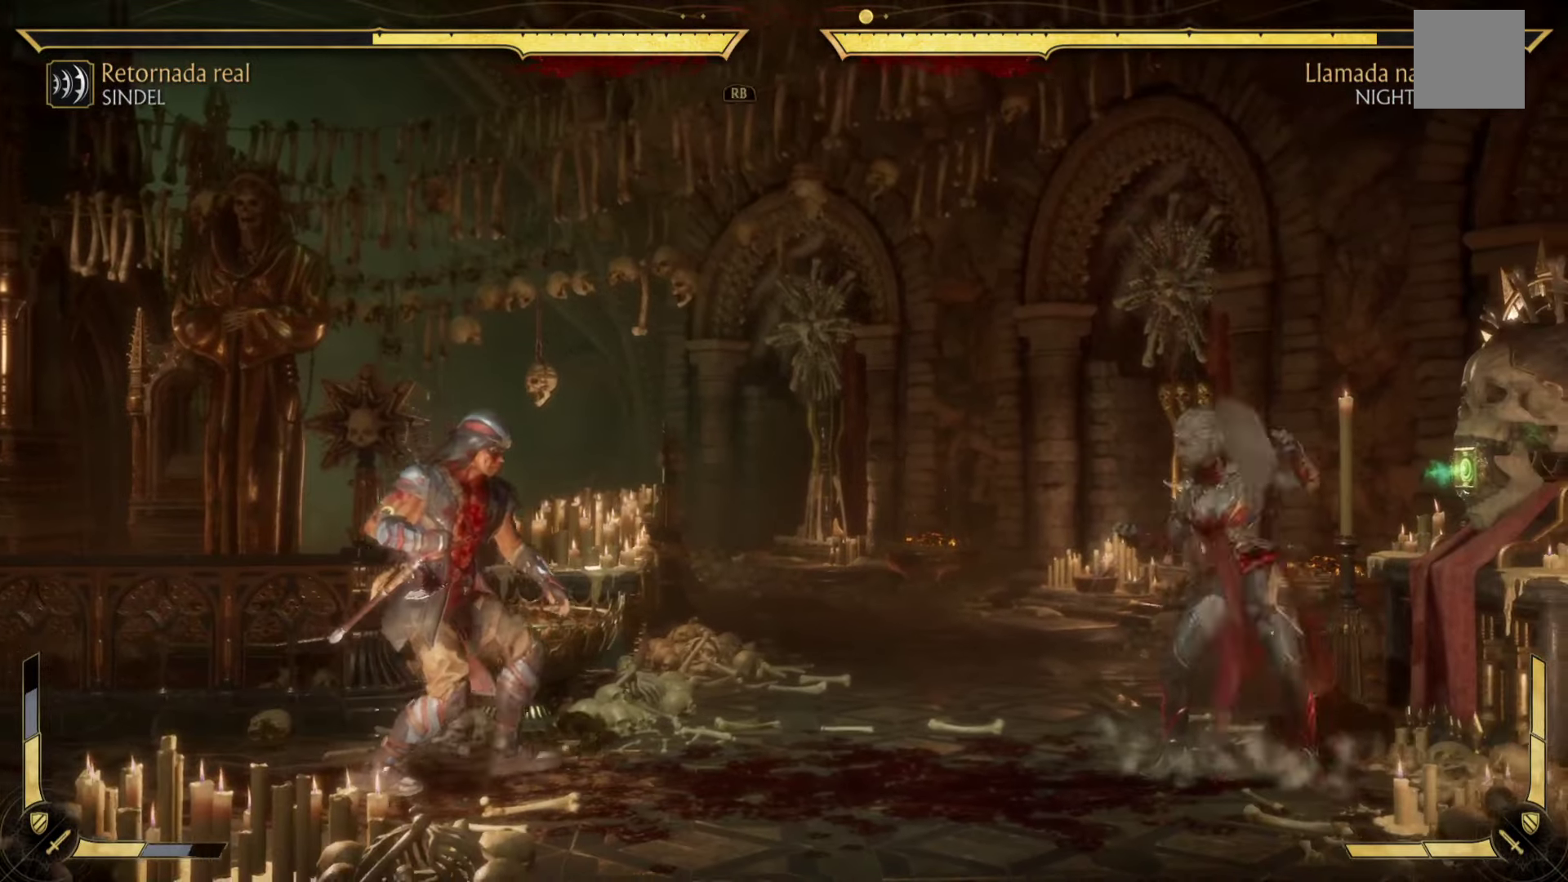
{"buttons": ["Y"], "left_stick": "down", "events": [[17, "left_stick", "up"], [83, "left_stick", "up-left"], [183, "left_stick", "left"], [317, "left_stick", "down"]]}
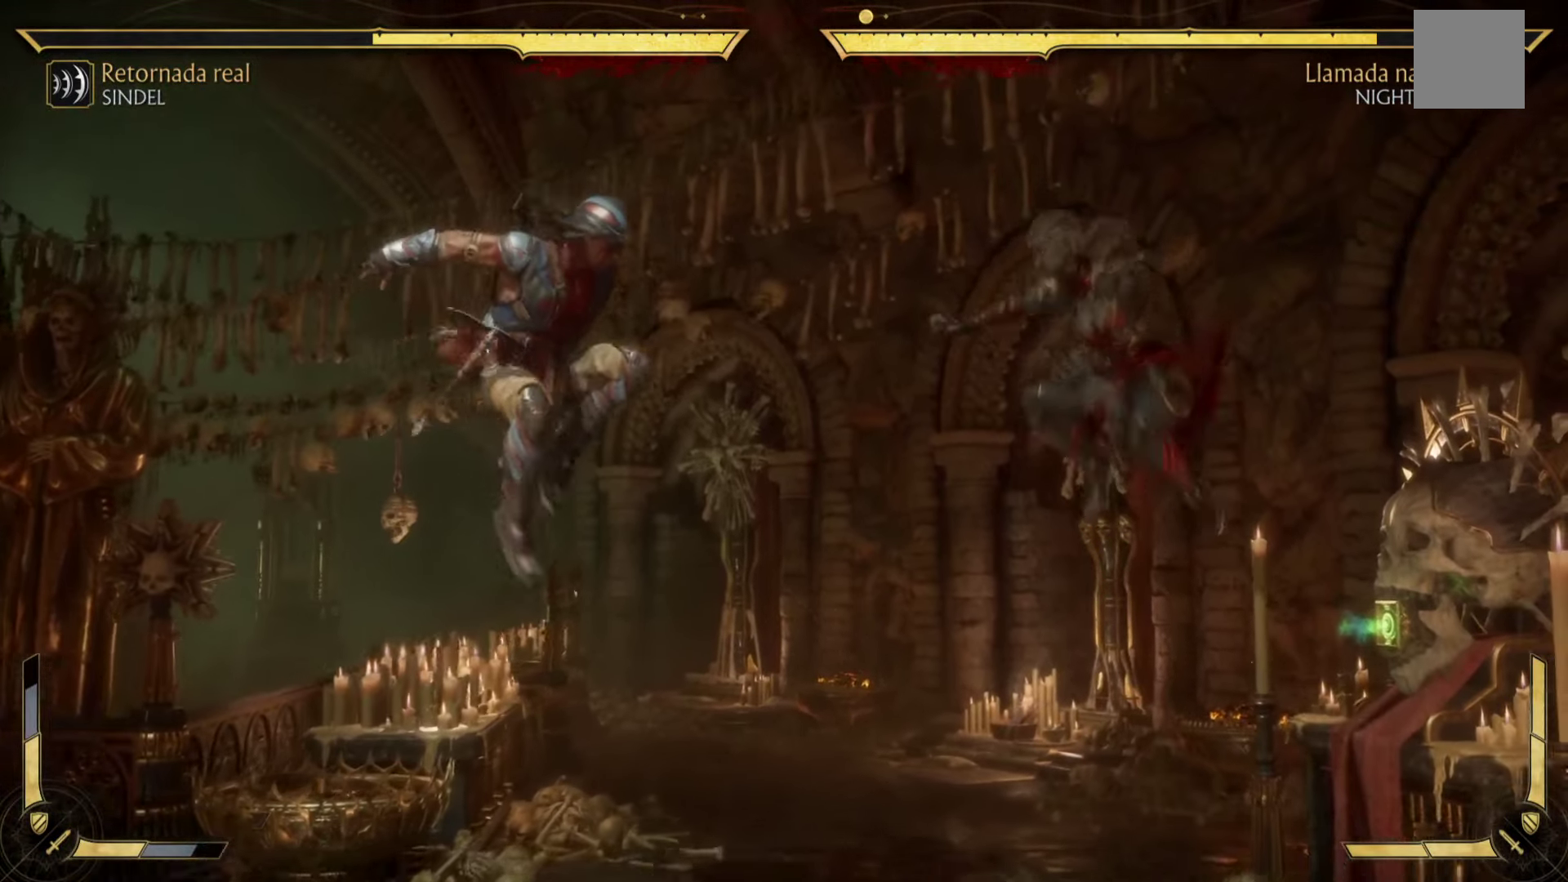
{"buttons": ["Y"], "left_stick": "left", "events": [[33, "left_stick", "left"], [167, "Y", "up"], [283, "Y", "down"], [383, "Y", "up"], [483, "Y", "down"]]}
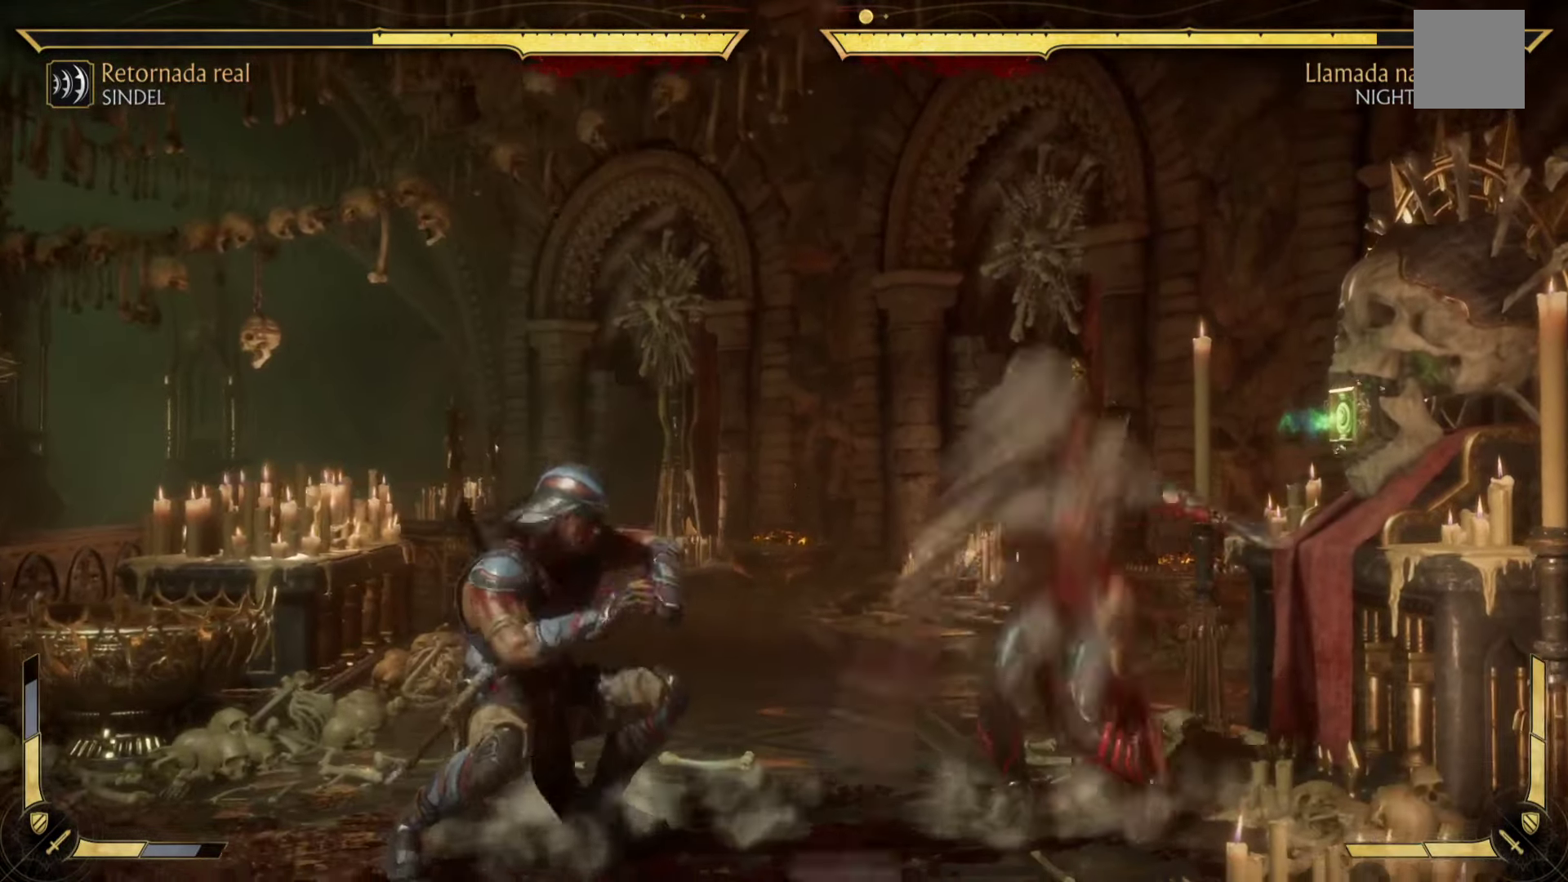
{"buttons": [], "left_stick": "left", "events": [[50, "Y", "up"], [150, "Y", "down"], [217, "Y", "up"], [350, "Y", "down"], [433, "Y", "up"]]}
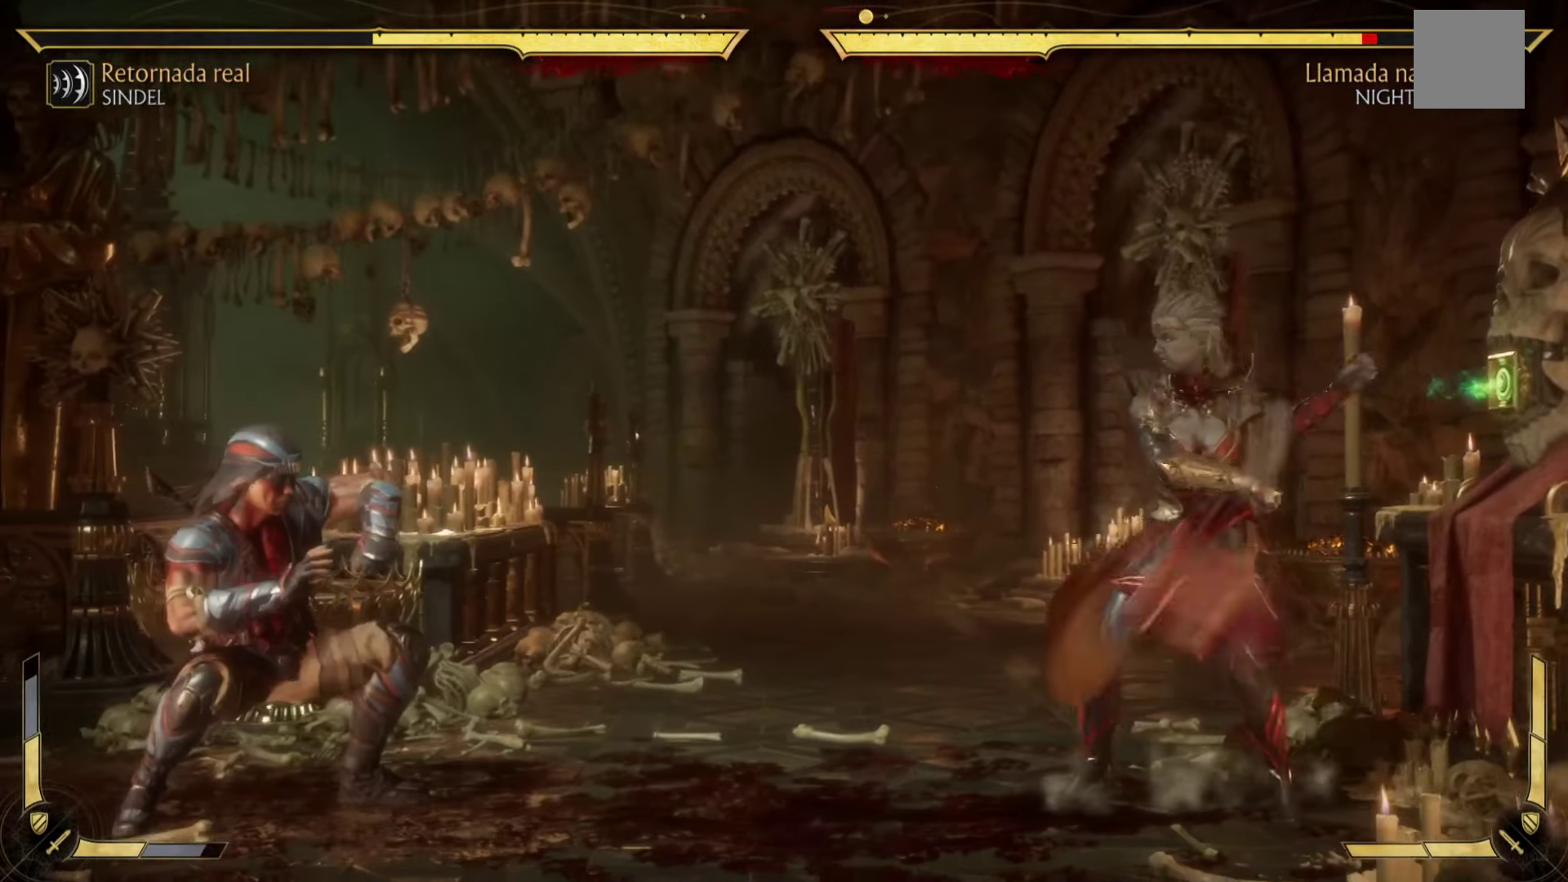
{"buttons": [], "left_stick": "left", "events": [[117, "Y", "down"], [250, "Y", "up"], [367, "Y", "down"], [483, "Y", "up"]]}
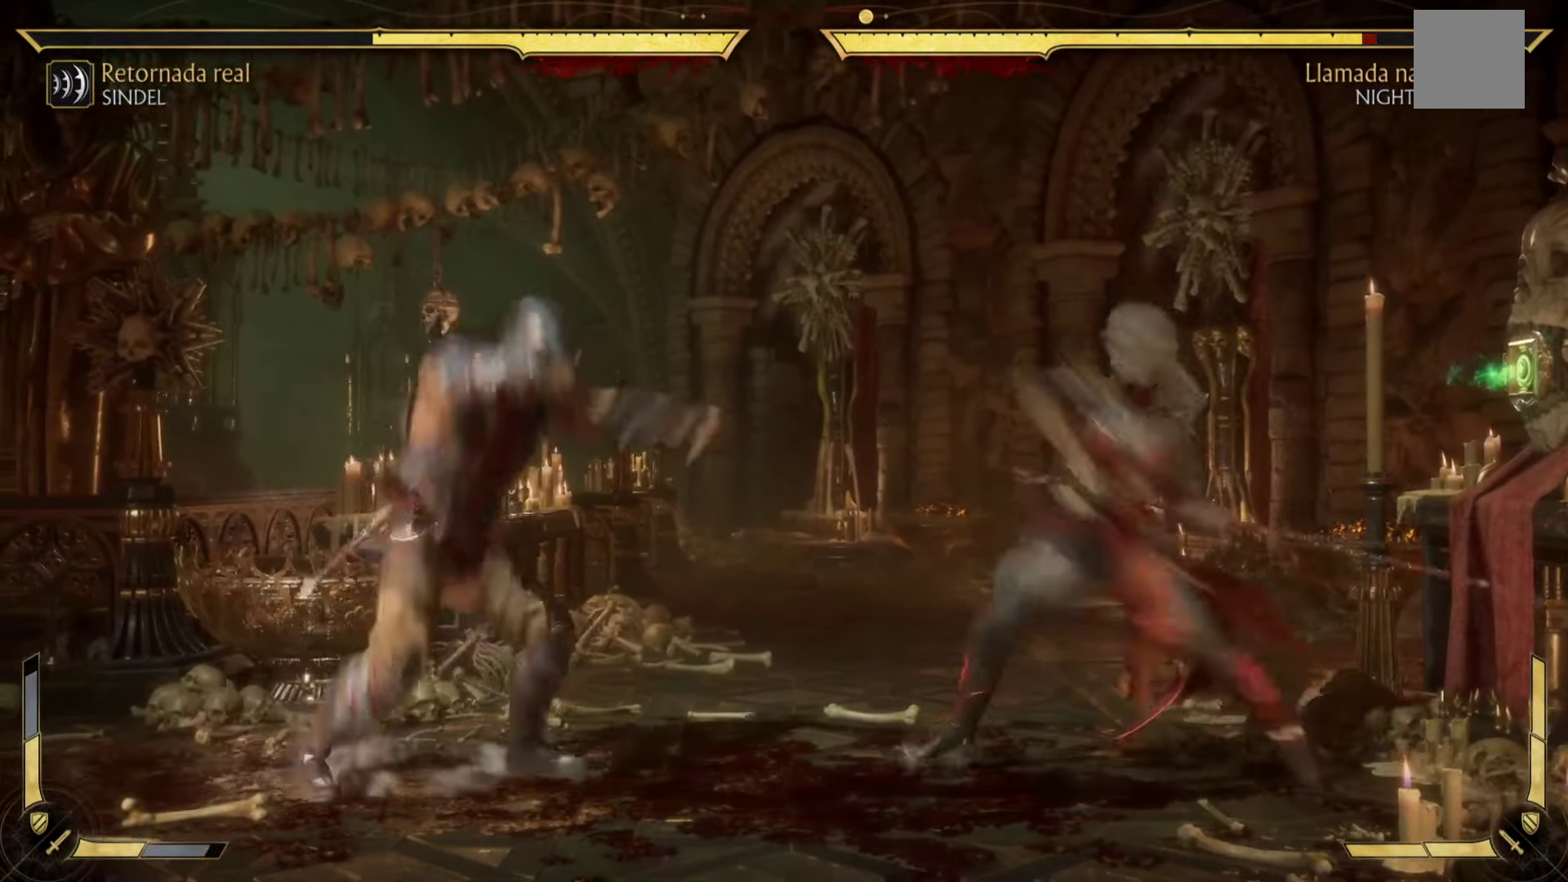
{"buttons": ["R2"], "left_stick": "left", "events": [[233, "R2", "down"]]}
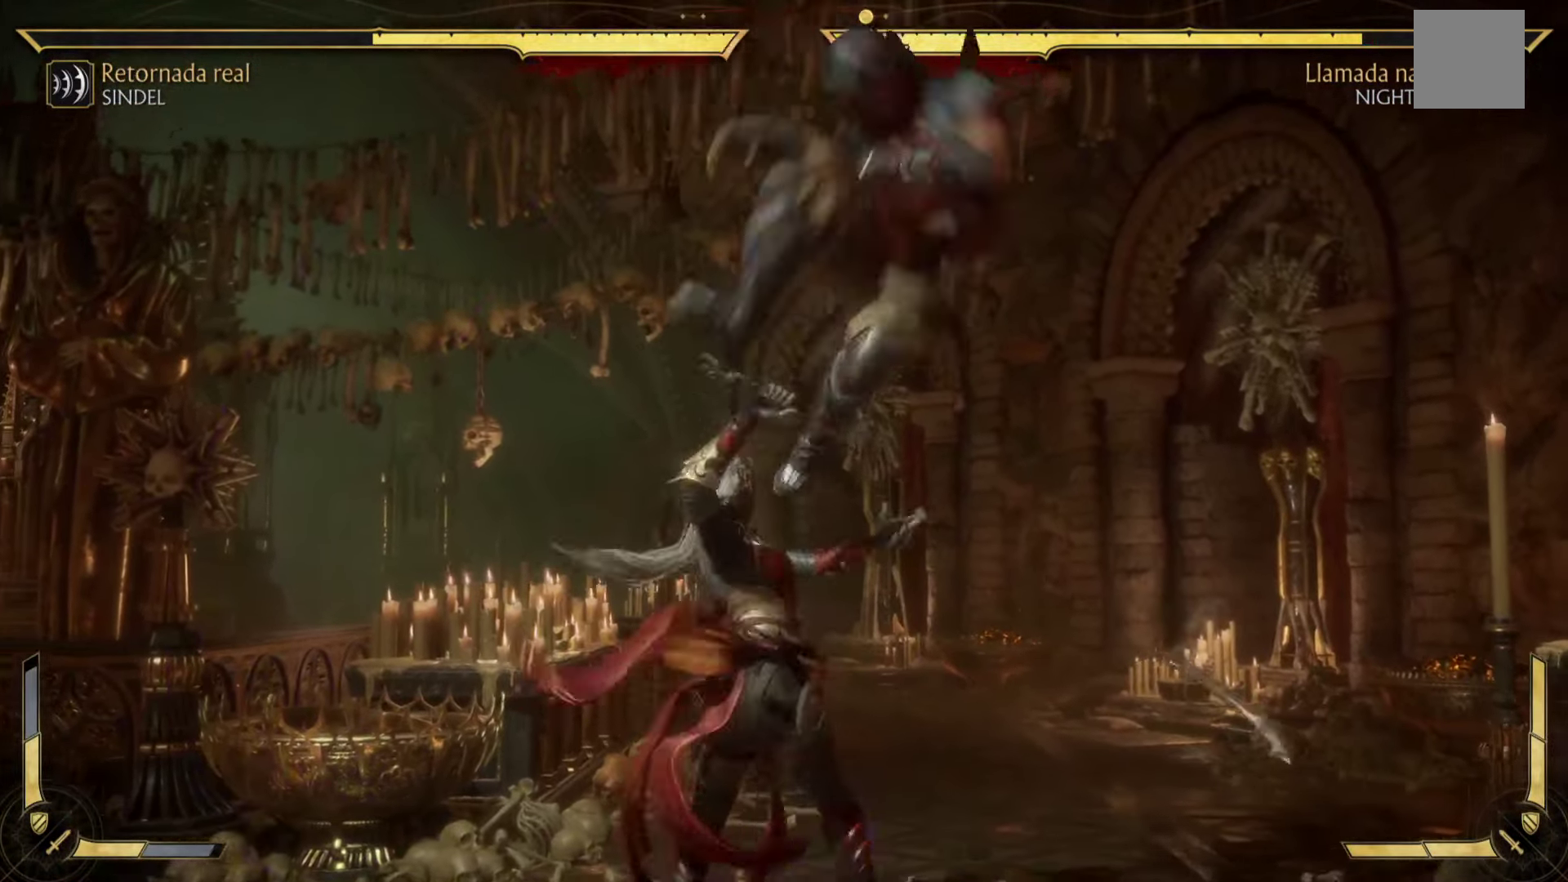
{"buttons": [], "left_stick": "left", "events": [[133, "R2", "up"], [150, "L2", "down"], [300, "R2", "down"], [333, "B", "down"], [483, "B", "up"], [483, "L2", "up"], [483, "R2", "up"]]}
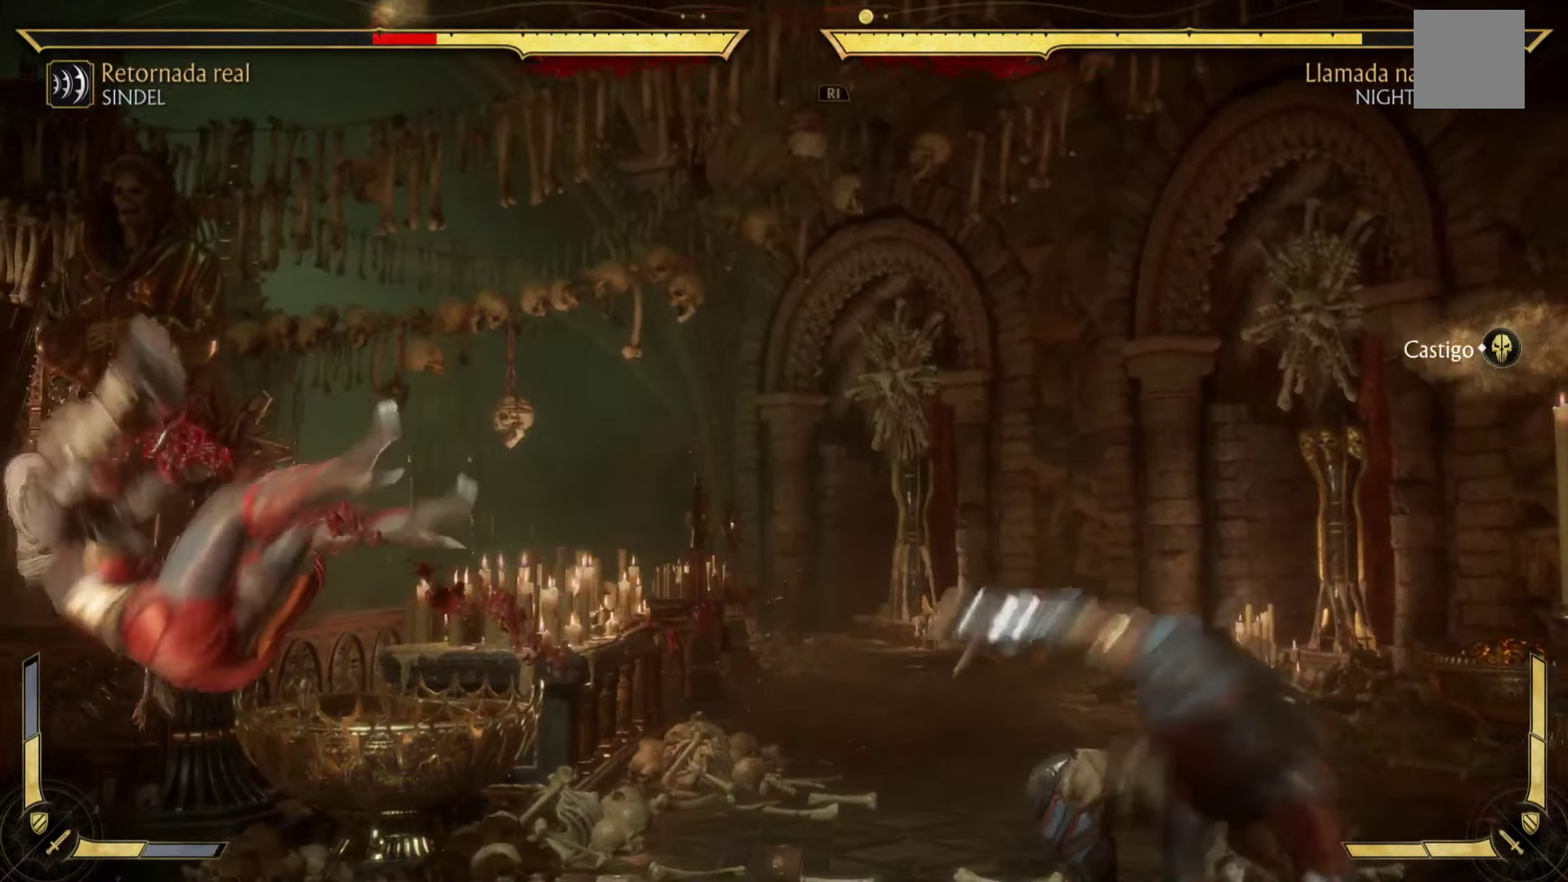
{"buttons": [], "left_stick": "right", "events": [[117, "left_stick", "center"], [200, "left_stick", "right"], [267, "Y", "down"], [450, "Y", "up"]]}
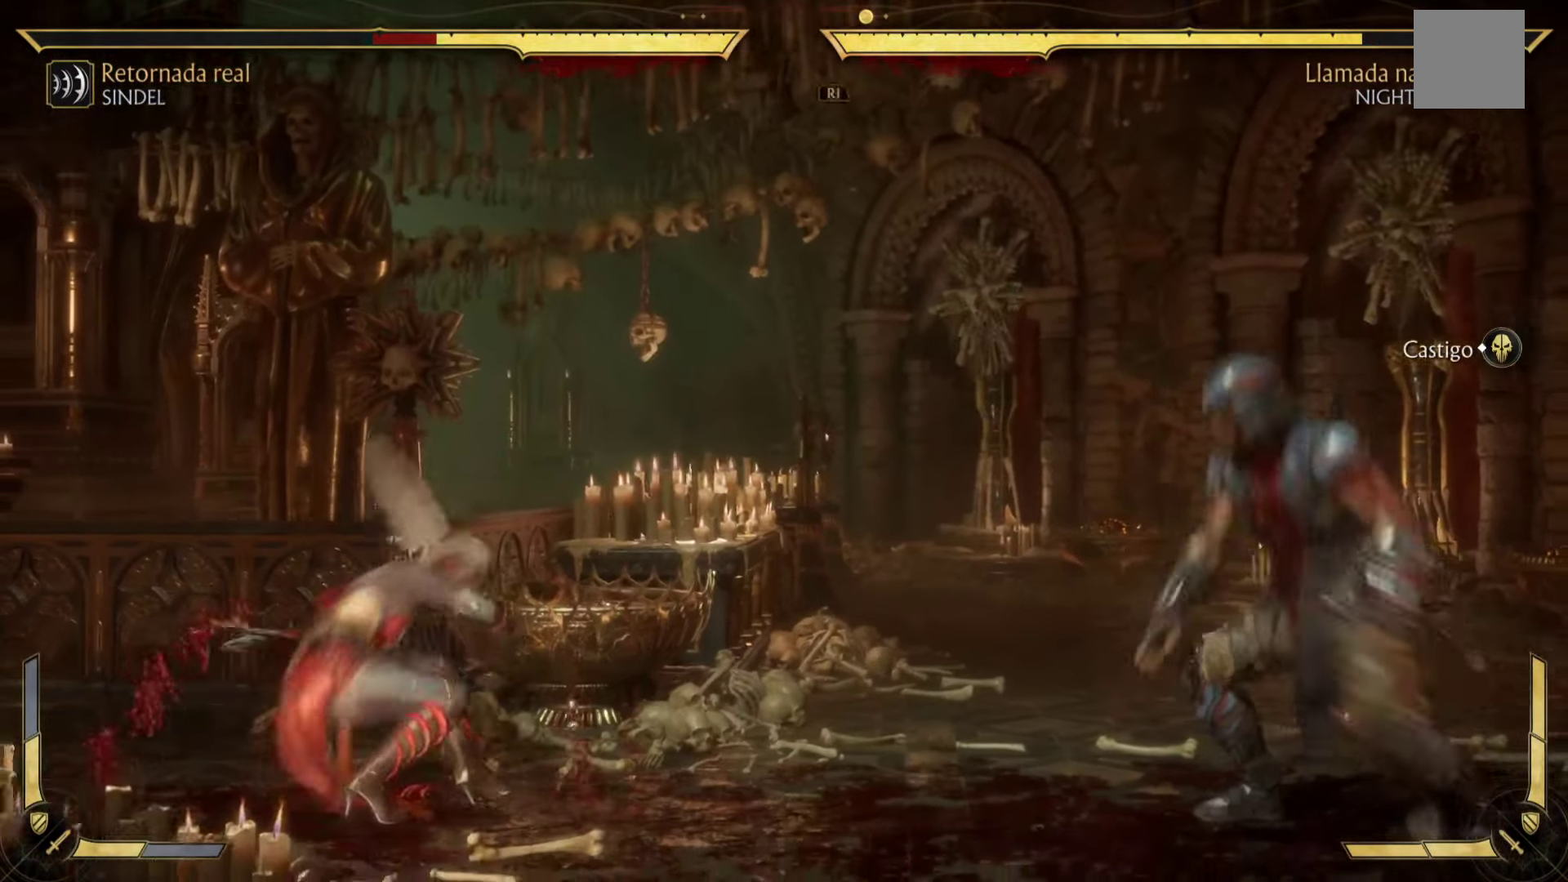
{"buttons": ["B"], "left_stick": "right", "events": [[17, "B", "down"], [100, "B", "up"], [217, "B", "down"], [367, "B", "up"], [483, "B", "down"]]}
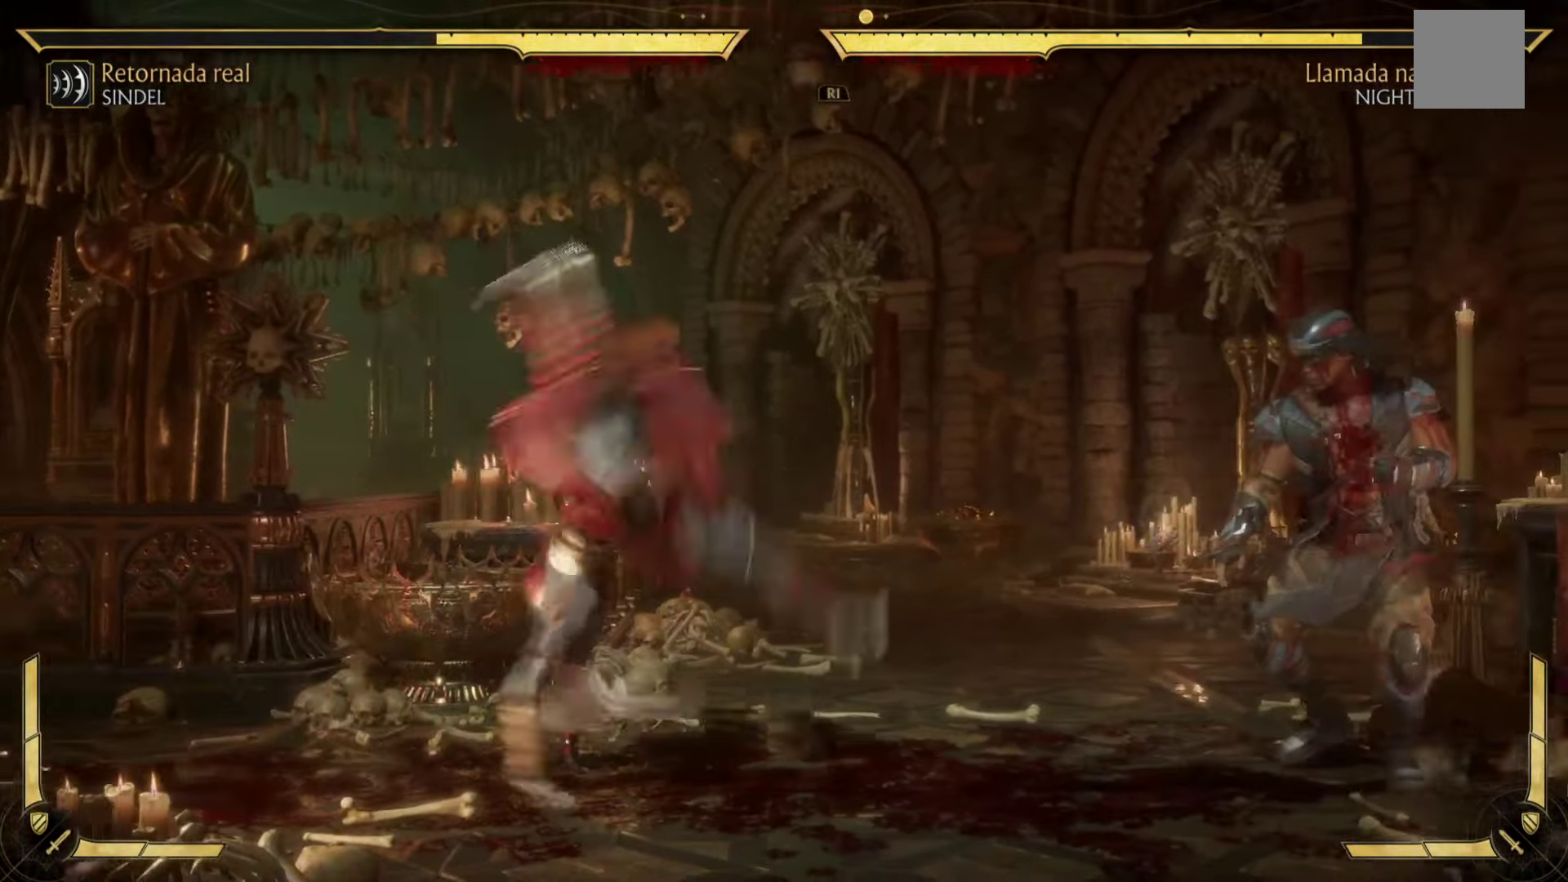
{"buttons": ["B"], "left_stick": "right", "events": [[133, "B", "up"], [267, "B", "down"], [367, "B", "up"], [483, "B", "down"]]}
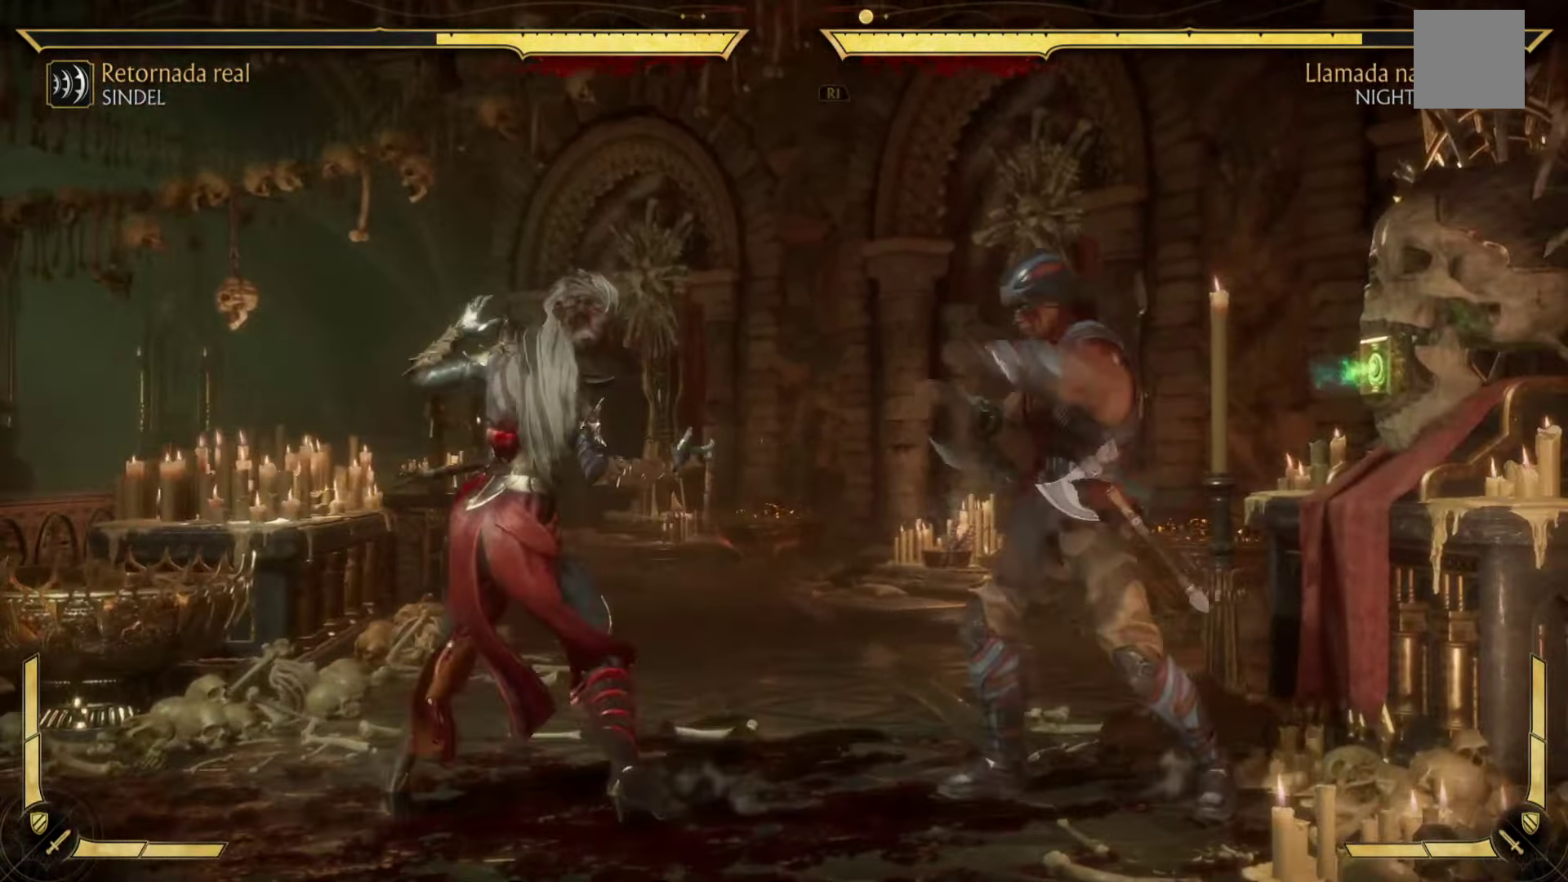
{"buttons": [], "left_stick": "right", "events": [[67, "B", "up"], [184, "B", "down"], [284, "B", "up"], [384, "B", "down"], [500, "B", "up"]]}
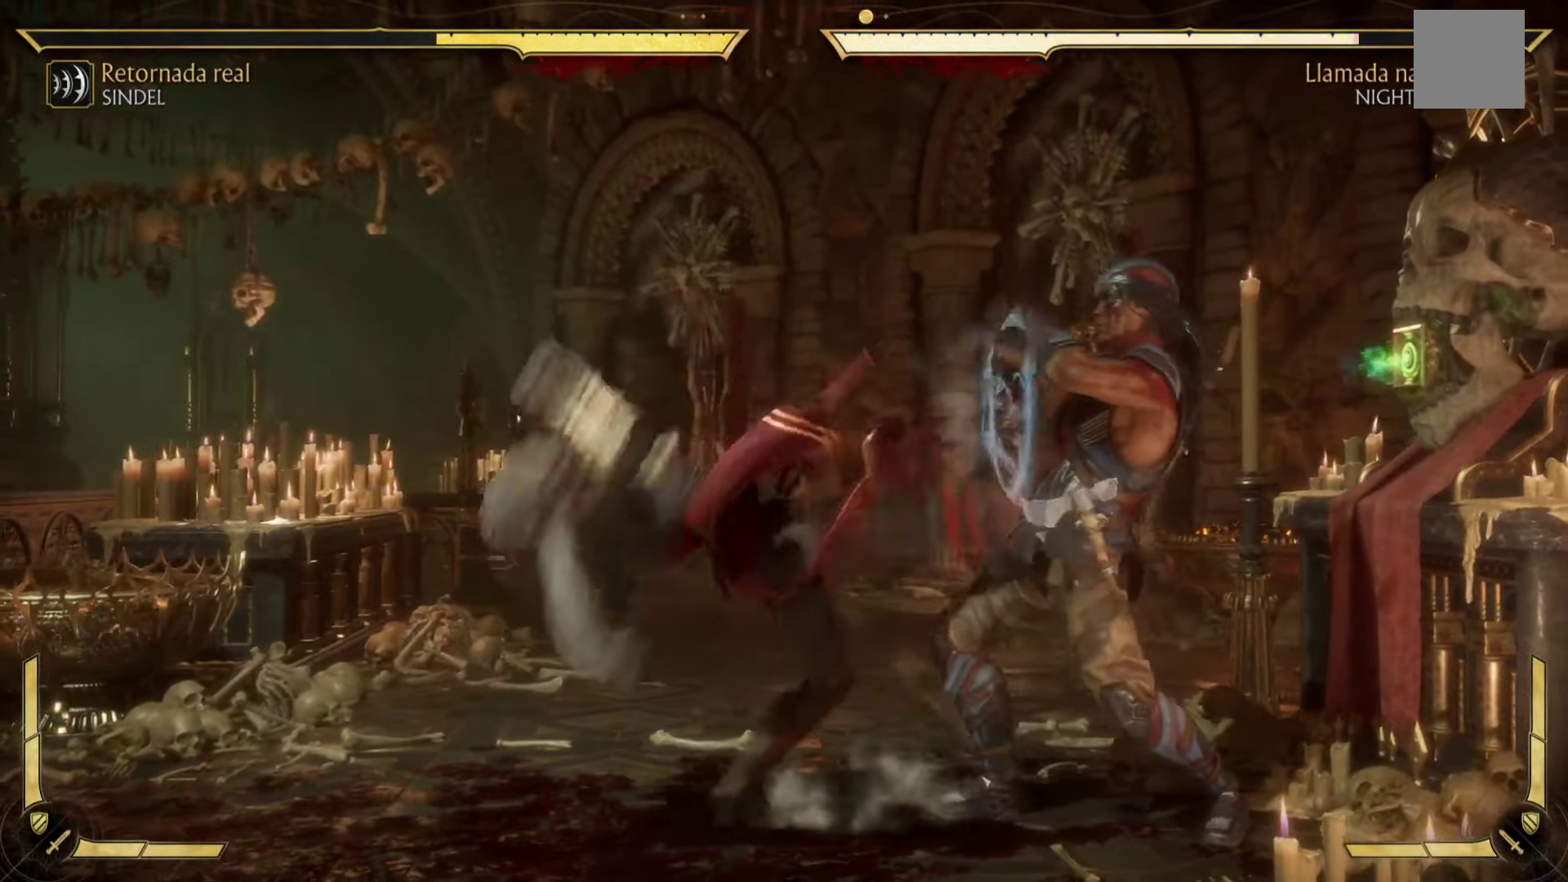
{"buttons": ["B", "R2"], "left_stick": "down", "events": [[100, "B", "down"], [234, "B", "up"], [334, "B", "down"], [434, "R2", "down"], [450, "left_stick", "left"], [500, "left_stick", "down"]]}
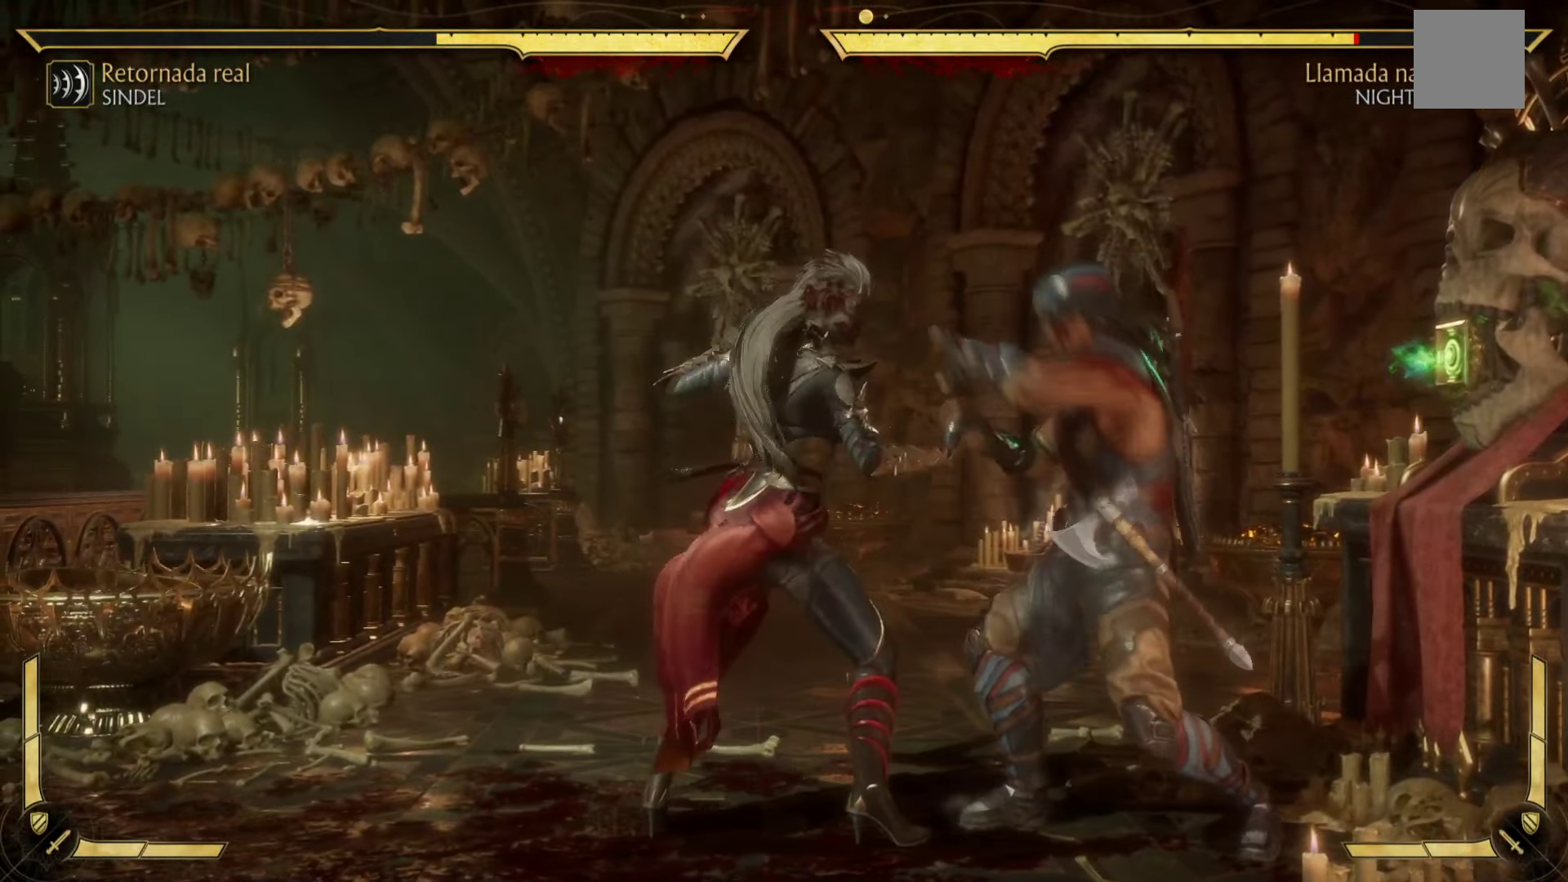
{"buttons": ["A", "DPAD_LEFT"], "left_stick": "center", "events": [[150, "R2", "up"], [167, "left_stick", "down-right"], [200, "A", "down"], [284, "B", "up"], [350, "left_stick", "center"], [367, "DPAD_LEFT", "down"]]}
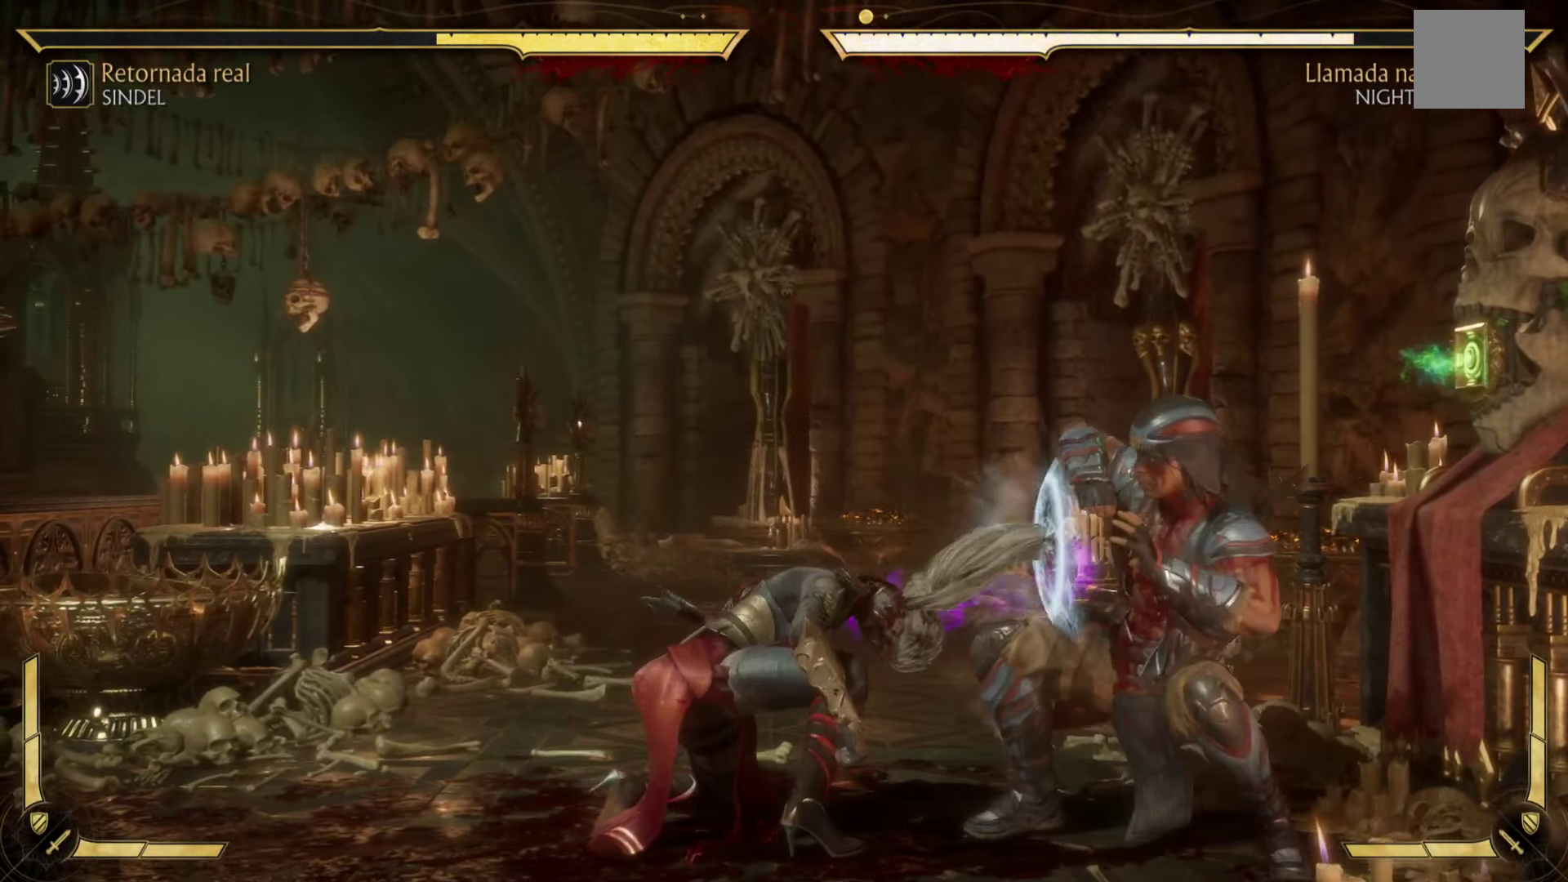
{"buttons": [], "left_stick": "center", "events": [[217, "A", "up"], [217, "L1", "down"], [217, "R1", "down"], [234, "R2", "down"], [250, "A", "down"], [334, "DPAD_LEFT", "up"], [367, "R1", "up"], [384, "R2", "up"], [400, "L1", "up"], [434, "A", "up"]]}
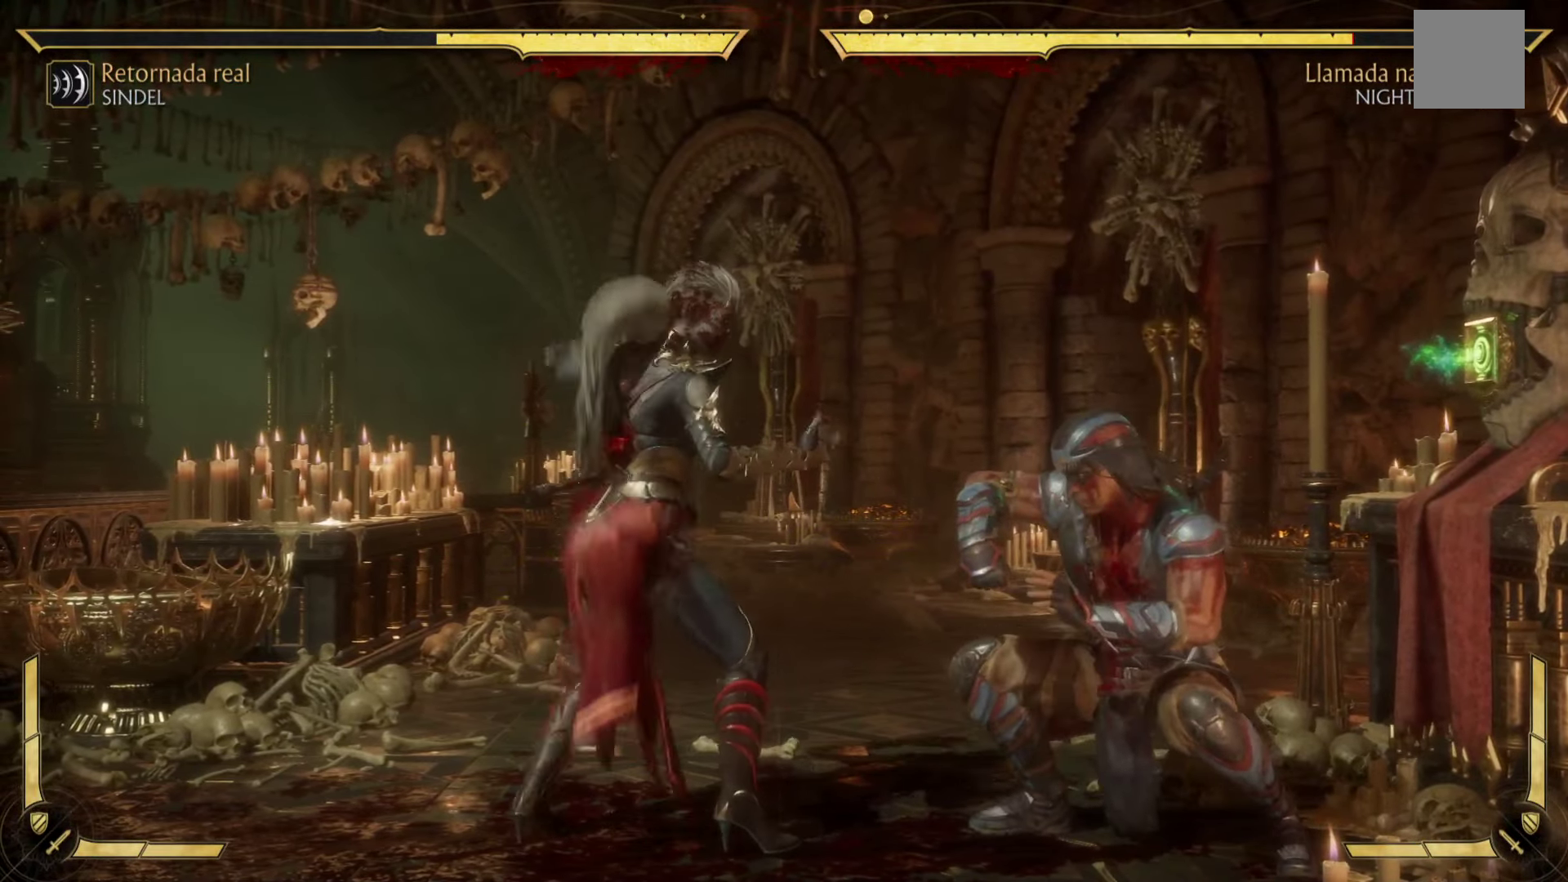
{"buttons": ["B", "Y", "R1"], "left_stick": "up", "events": [[150, "R1", "down"], [167, "left_stick", "right"], [434, "B", "down"], [450, "Y", "down"], [484, "left_stick", "up"]]}
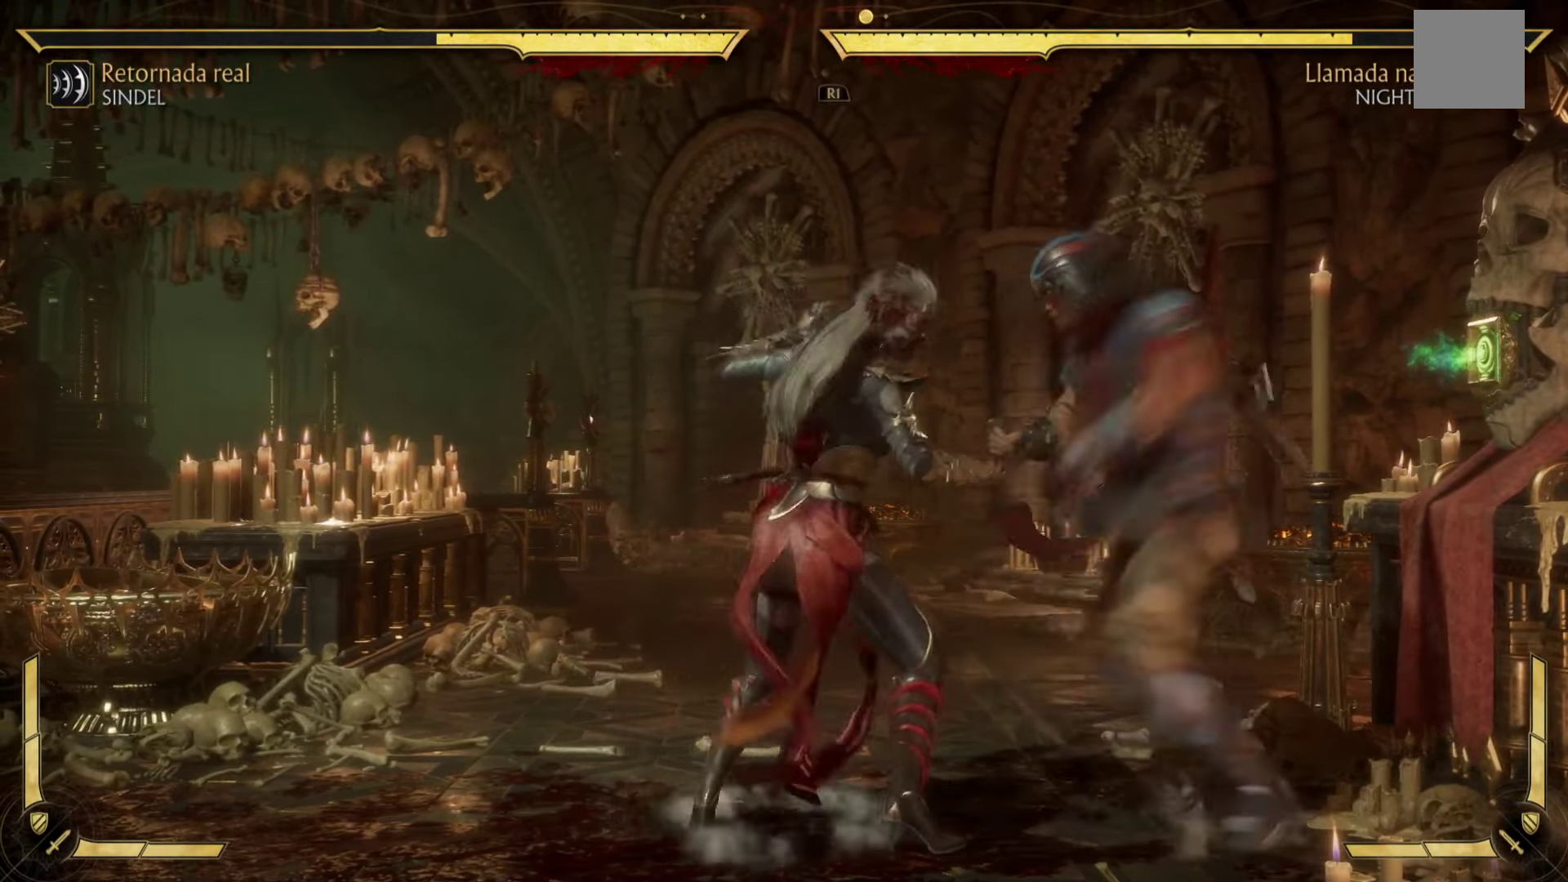
{"buttons": [], "left_stick": "right", "events": [[84, "left_stick", "left"], [117, "R1", "up"], [117, "Y", "up"], [167, "A", "down"], [184, "left_stick", "down"], [217, "B", "up"], [300, "left_stick", "right"], [350, "B", "down"], [417, "A", "up"], [467, "B", "up"]]}
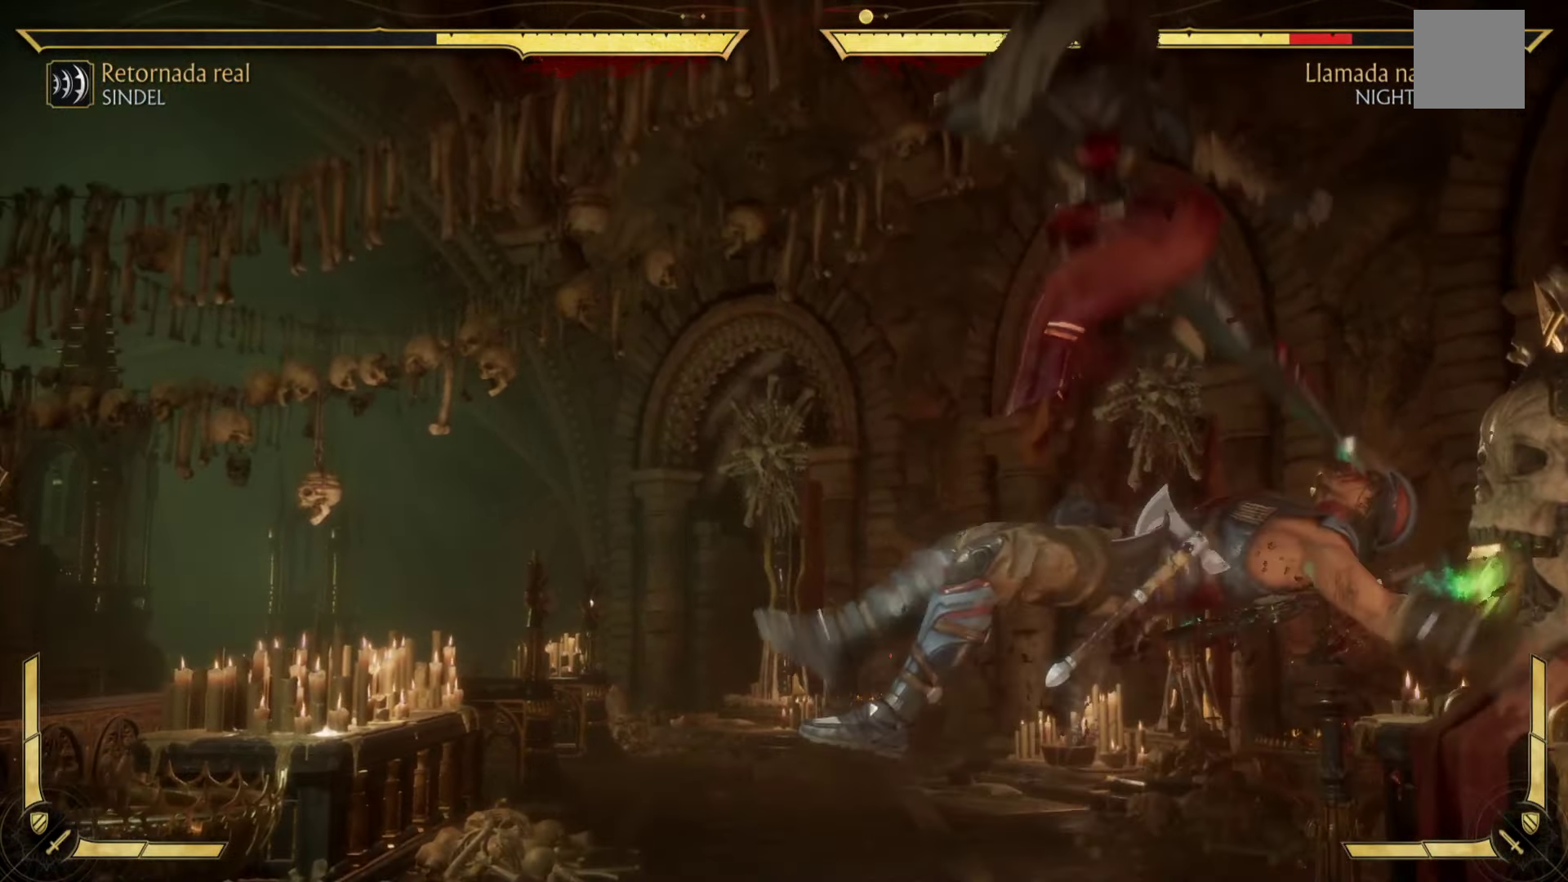
{"buttons": ["B"], "left_stick": "down-right", "events": [[34, "left_stick", "down-right"], [150, "B", "down"], [184, "Y", "down"], [234, "Y", "up"], [334, "B", "up"], [417, "B", "down"]]}
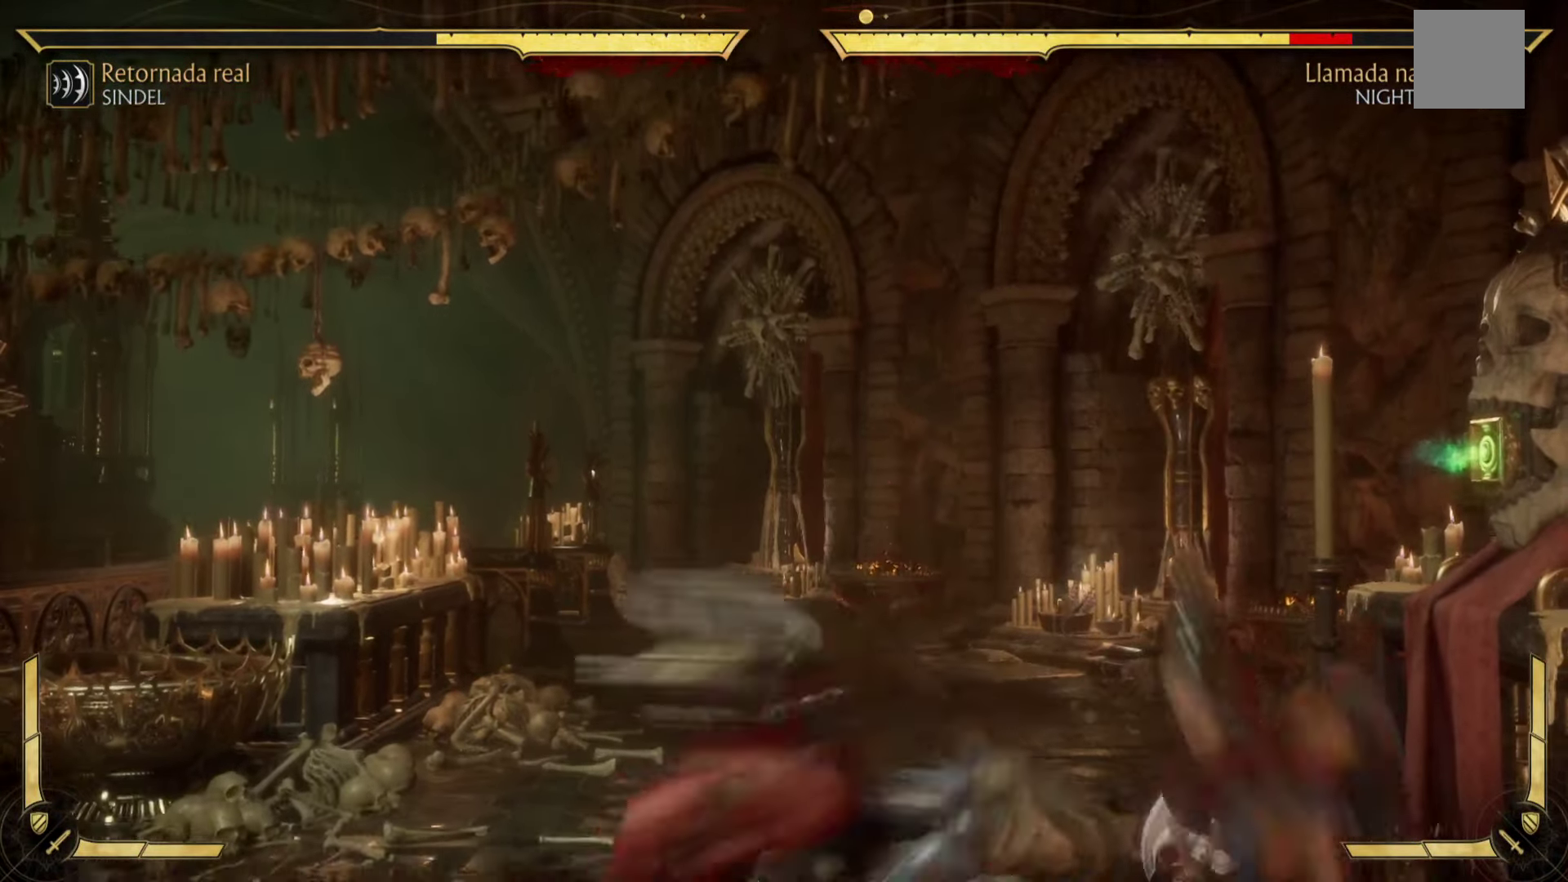
{"buttons": ["B"], "left_stick": "down-right", "events": [[84, "B", "up"], [167, "B", "down"], [200, "Y", "down"], [300, "Y", "up"], [350, "B", "up"], [450, "B", "down"]]}
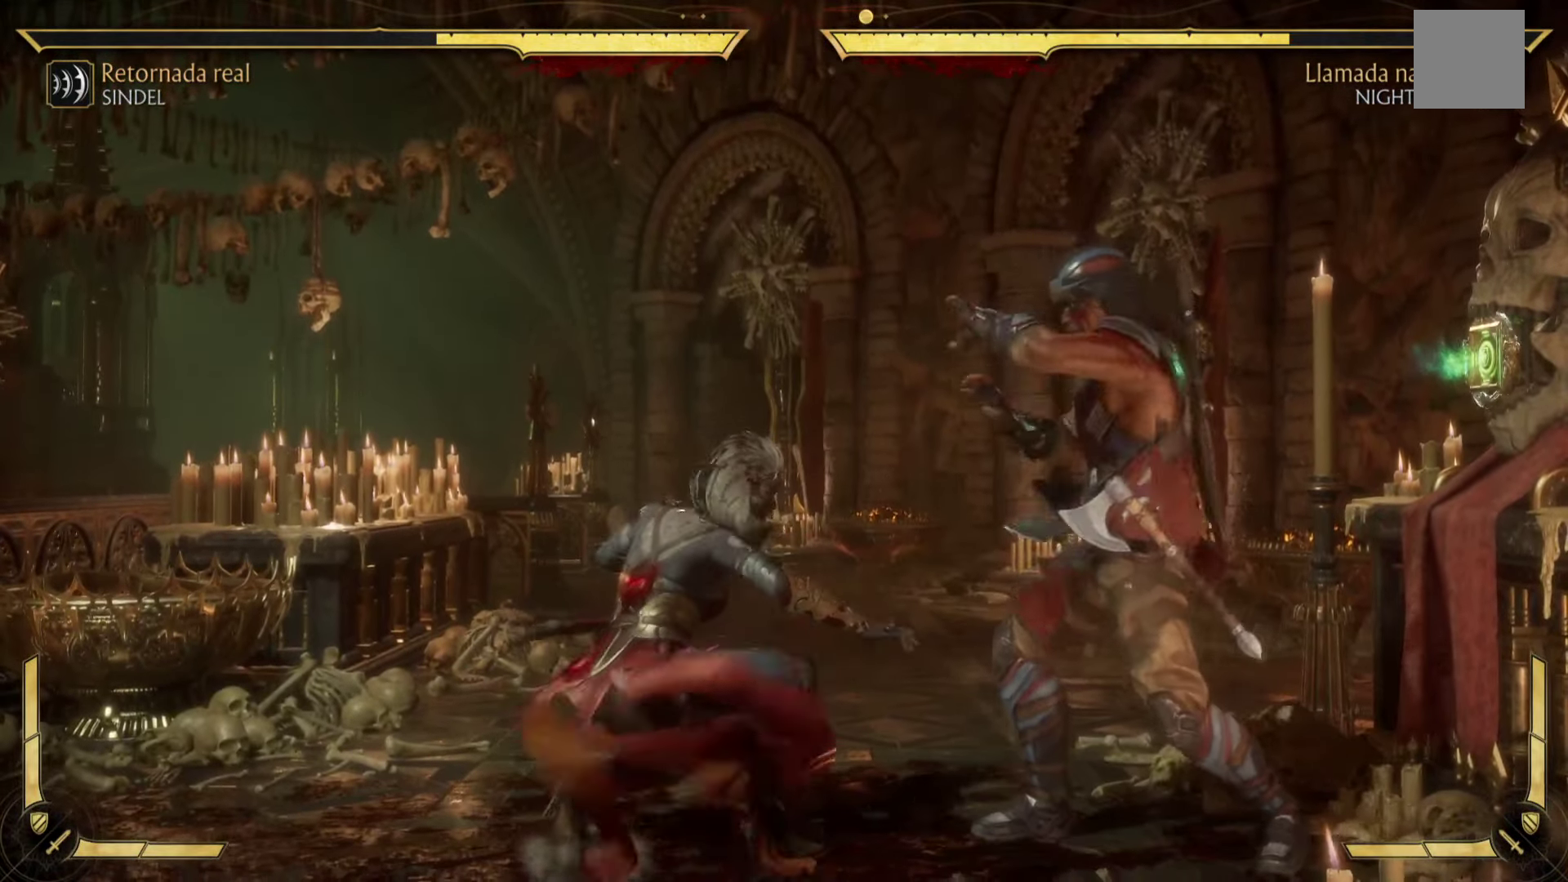
{"buttons": ["A", "X"], "left_stick": "up-right", "events": [[117, "B", "up"], [217, "B", "down"], [384, "B", "up"], [417, "left_stick", "up"], [450, "A", "down"], [484, "left_stick", "up-right"], [500, "X", "down"]]}
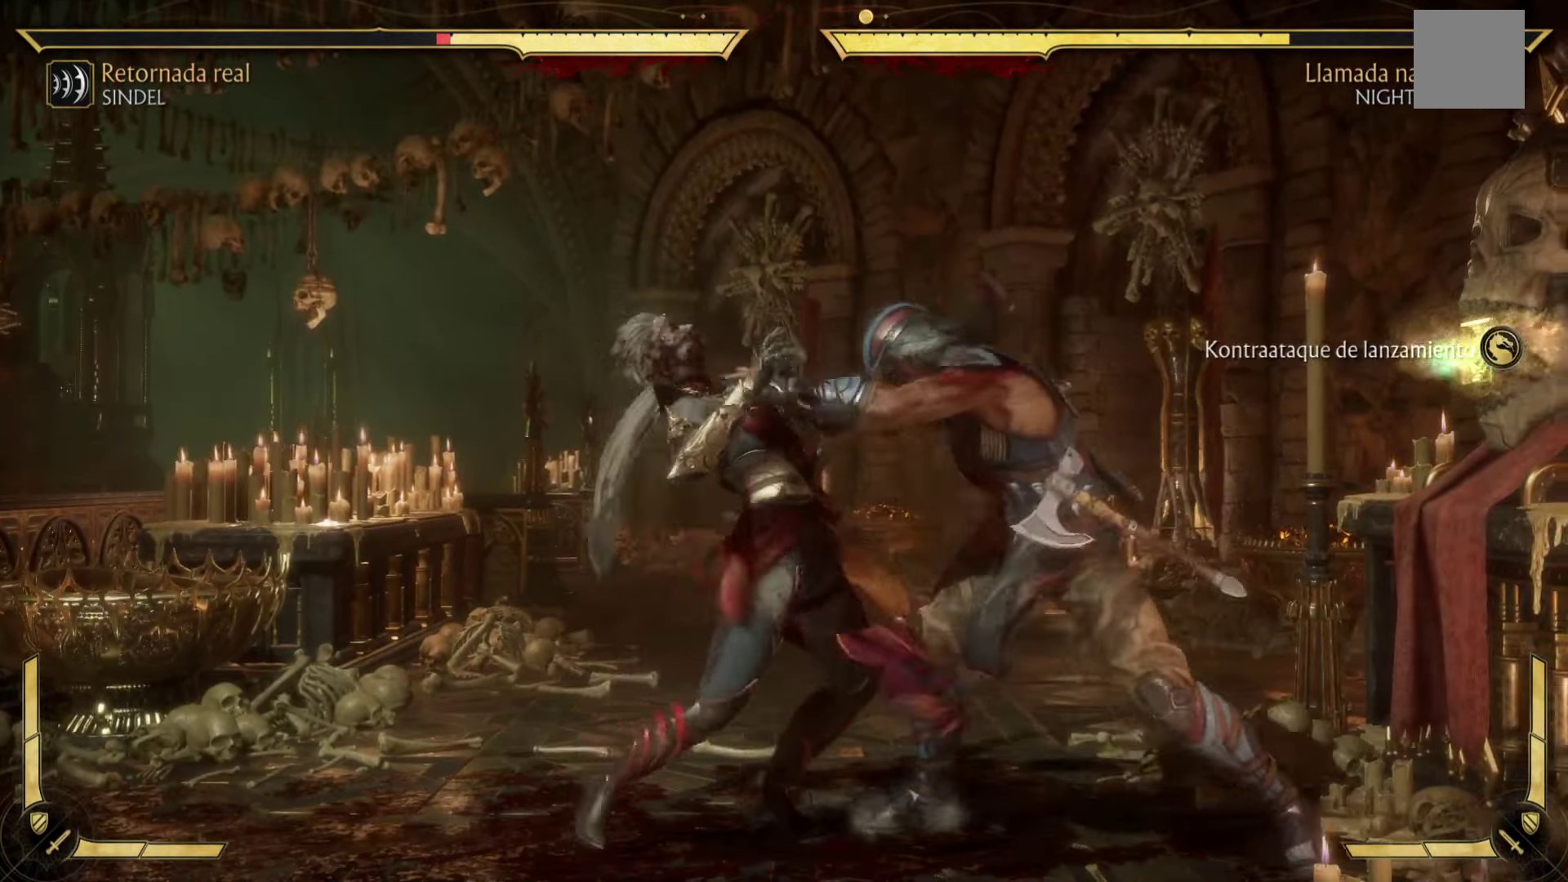
{"buttons": ["B", "R2"], "left_stick": "down", "events": [[50, "B", "down"], [200, "X", "up"], [234, "A", "up"], [284, "left_stick", "down"], [350, "R2", "down"]]}
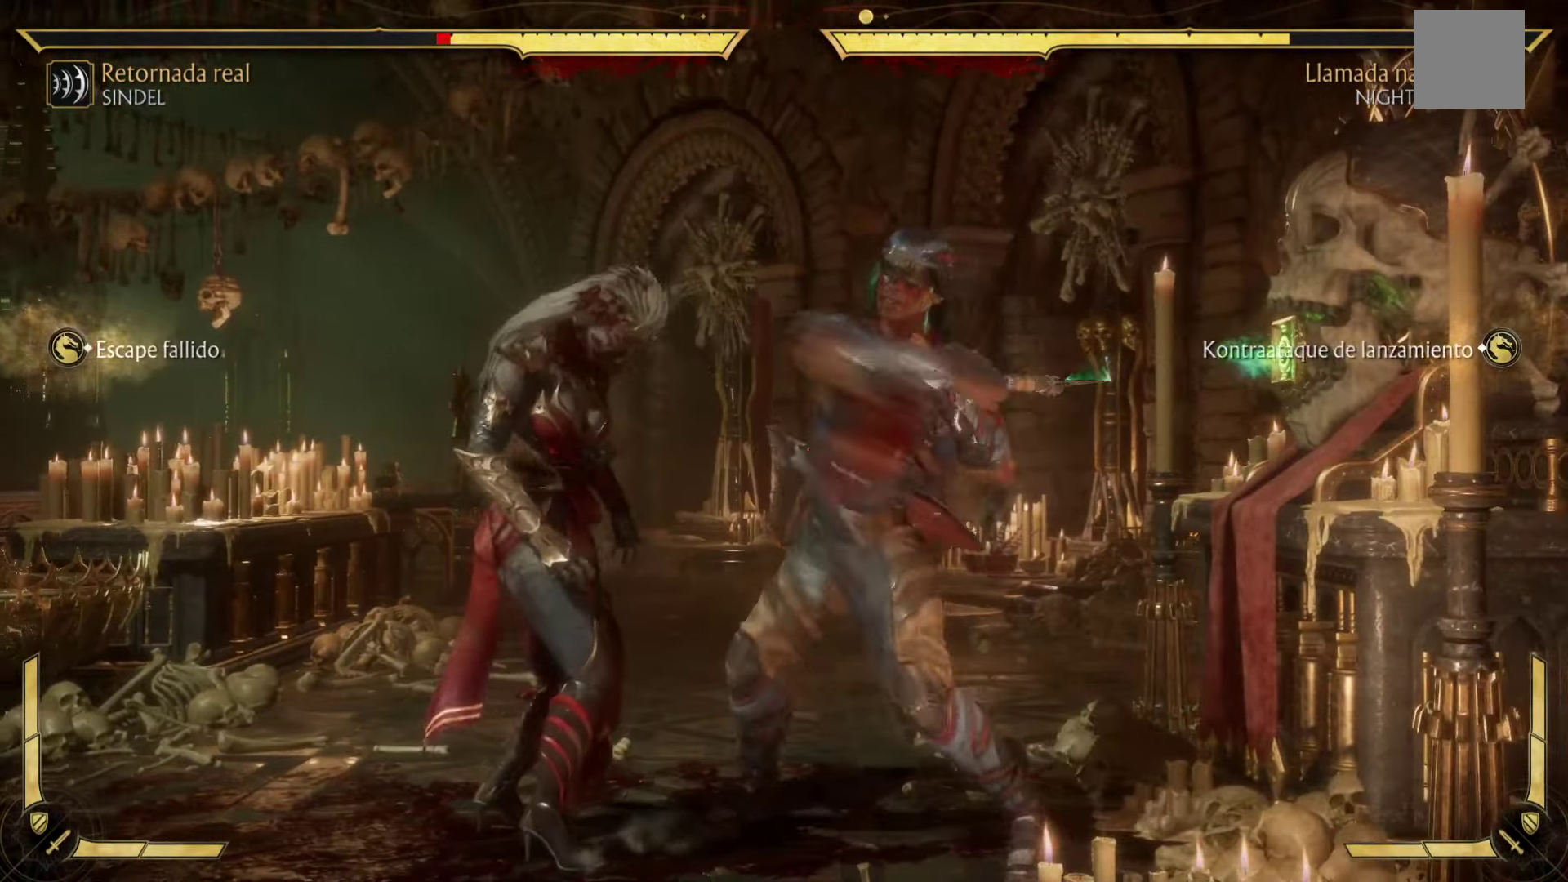
{"buttons": ["B", "R2"], "left_stick": "center", "events": [[383, "left_stick", "center"]]}
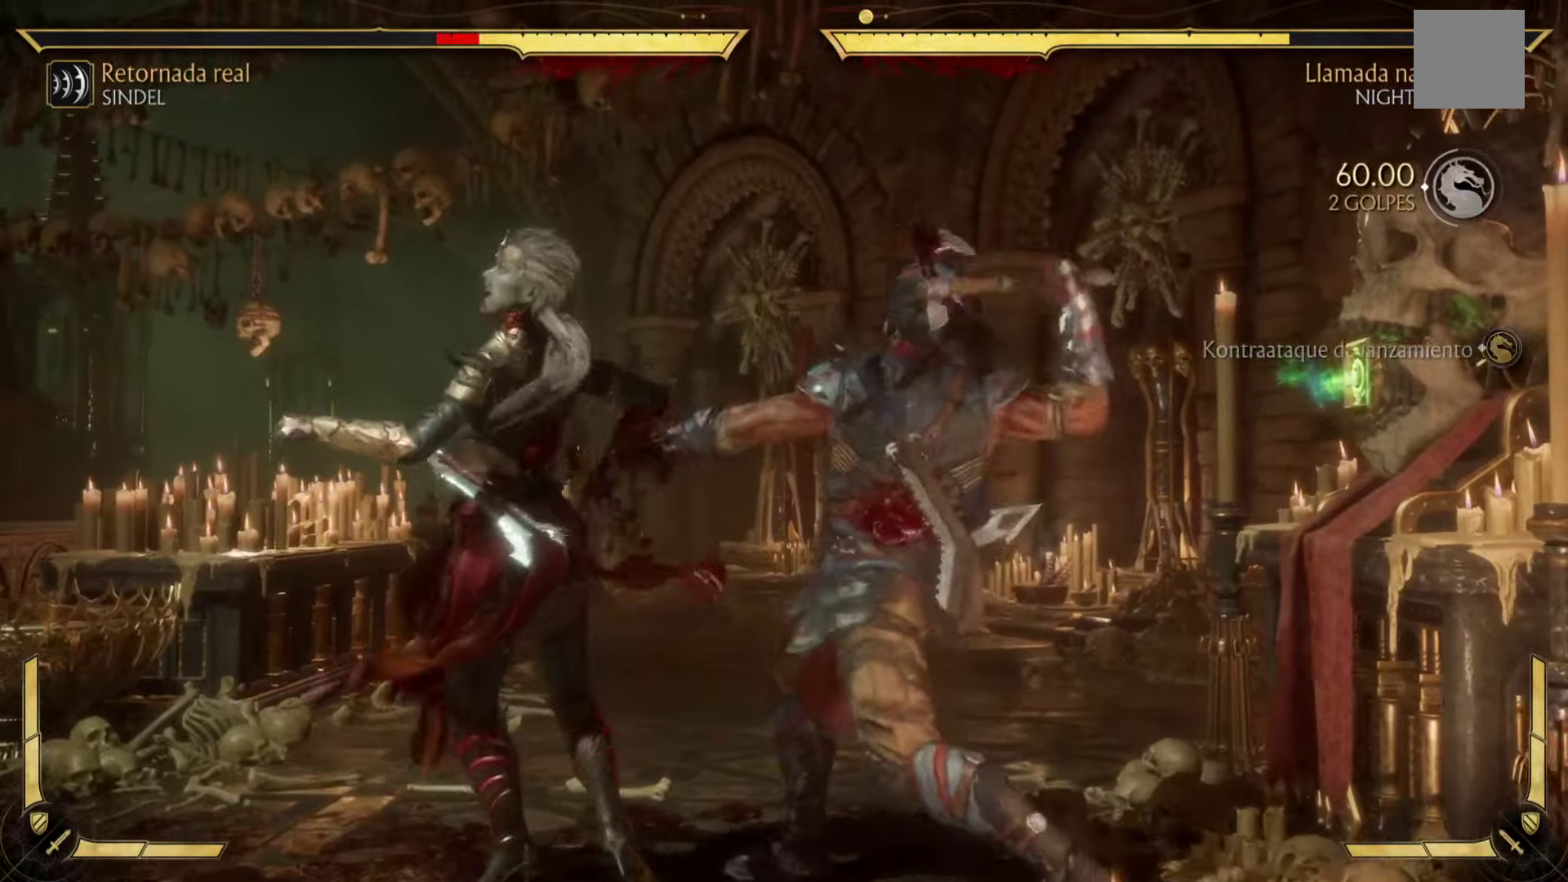
{"buttons": ["B", "Y", "L3"], "left_stick": "left", "events": [[250, "left_stick", "down"], [300, "A", "down"], [350, "R2", "up"], [383, "L3", "down"], [450, "left_stick", "left"], [483, "Y", "down"], [500, "A", "up"]]}